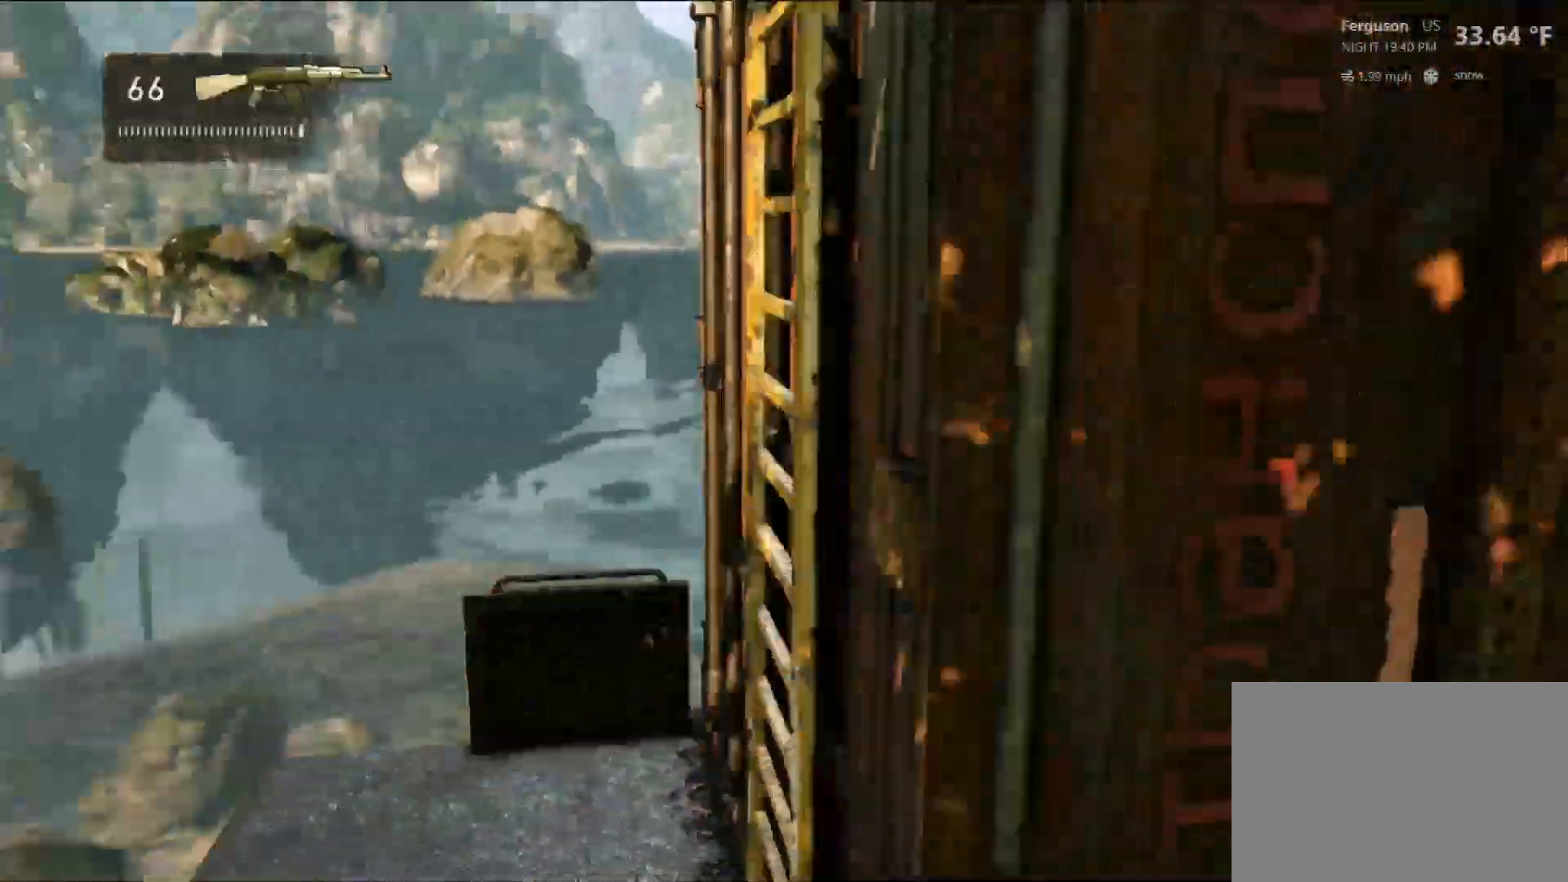
Gameplay with a controller (PlayStation layout); each line is a JSON object with the inputs held at the frame after it. "events" lists button and stick changes between this image and that frame as [ms after this image, input, new state], when the widget could be followed in between. Not read: R3.
{"buttons": [], "left_stick": "up", "right_stick": "left", "events": [[217, "DPAD_LEFT", "down"], [233, "DPAD_LEFT", "up"], [483, "left_stick", "up"]]}
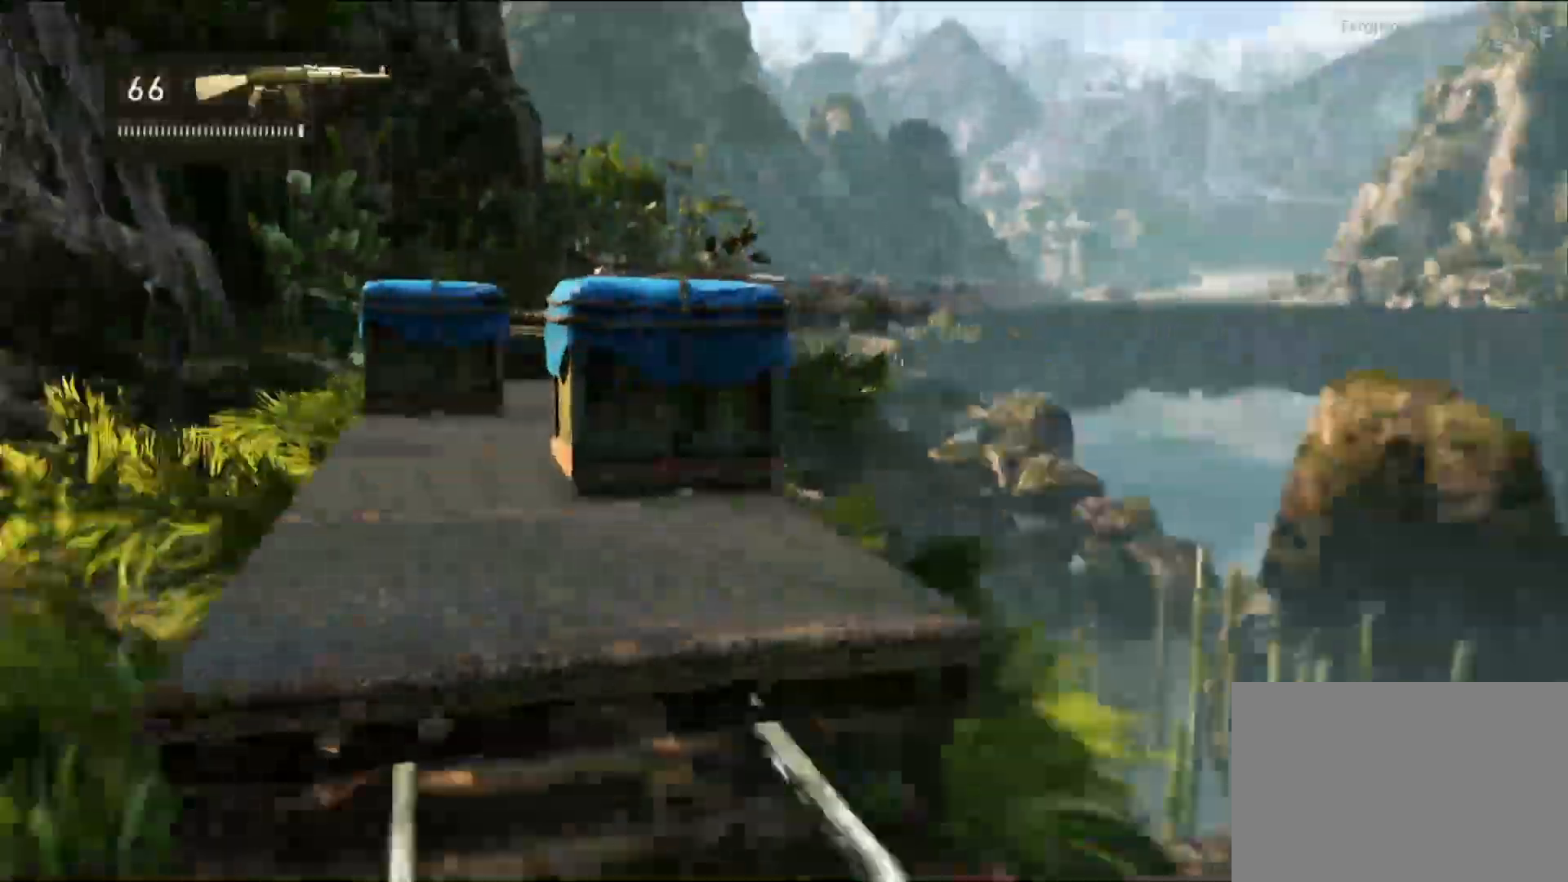
{"buttons": ["CROSS"], "left_stick": "up", "right_stick": "center", "events": [[50, "right_stick", "center"], [367, "CROSS", "down"]]}
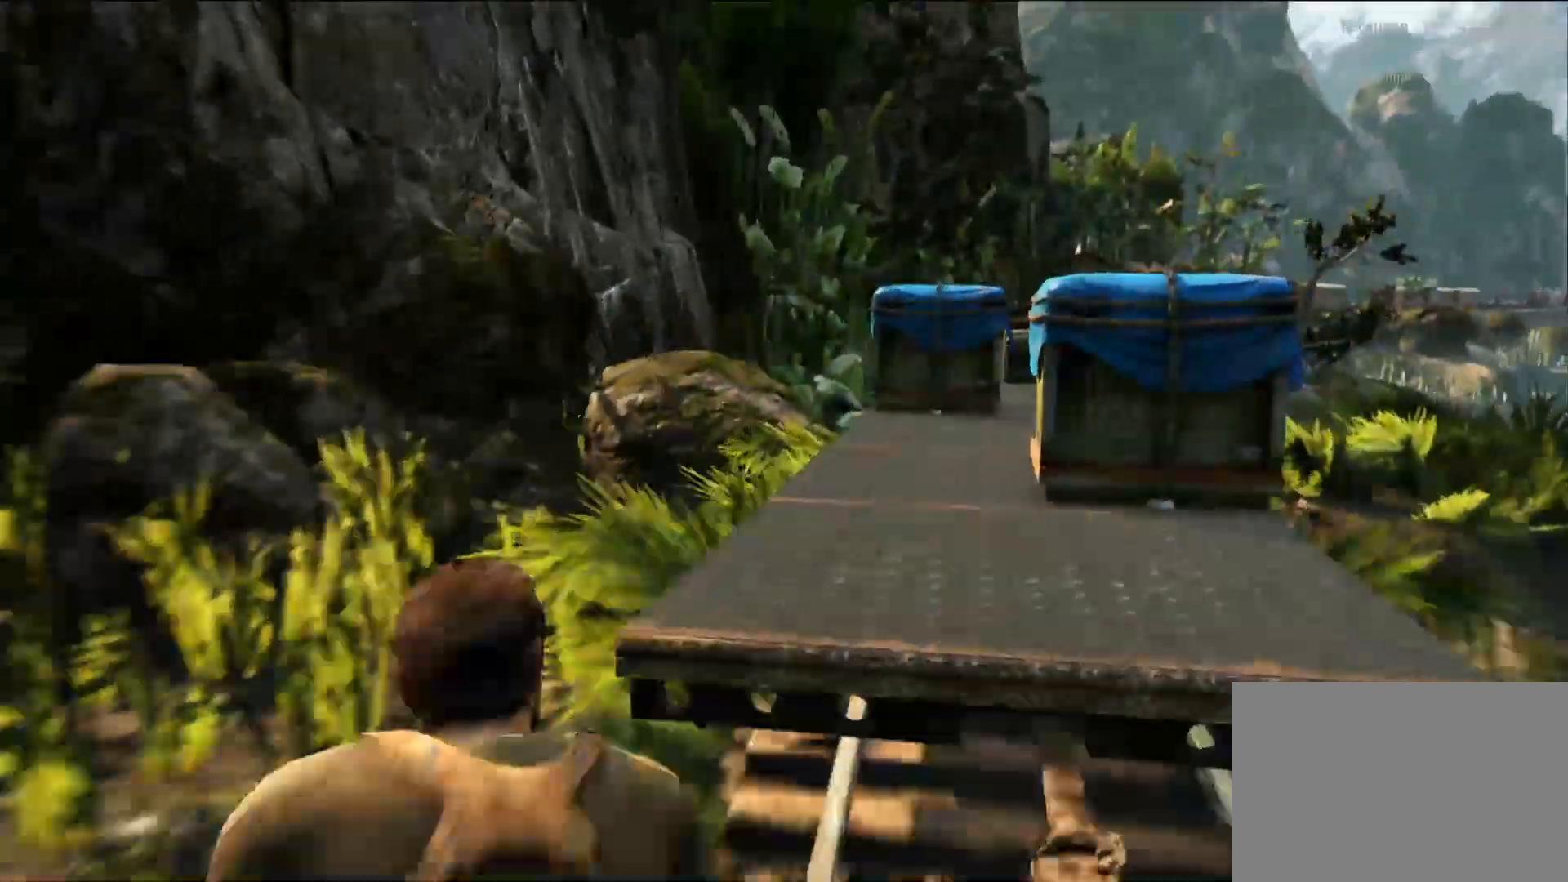
{"buttons": [], "left_stick": "up", "right_stick": "center", "events": [[33, "CROSS", "up"], [100, "CROSS", "down"], [417, "CROSS", "up"]]}
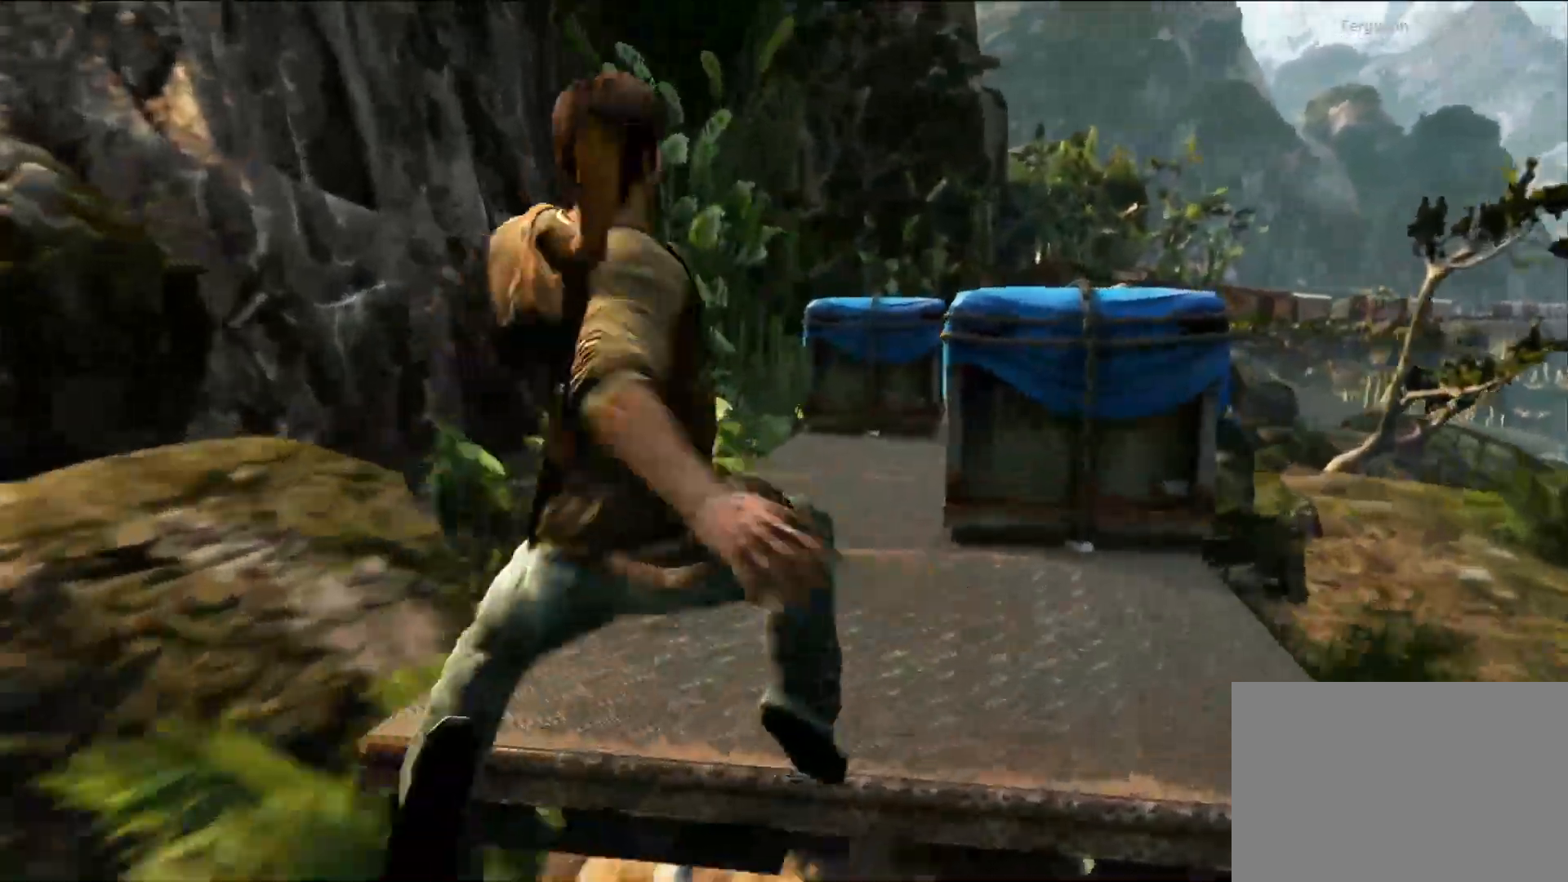
{"buttons": [], "left_stick": "up", "right_stick": "center", "events": [[267, "right_stick", "right"], [483, "right_stick", "center"]]}
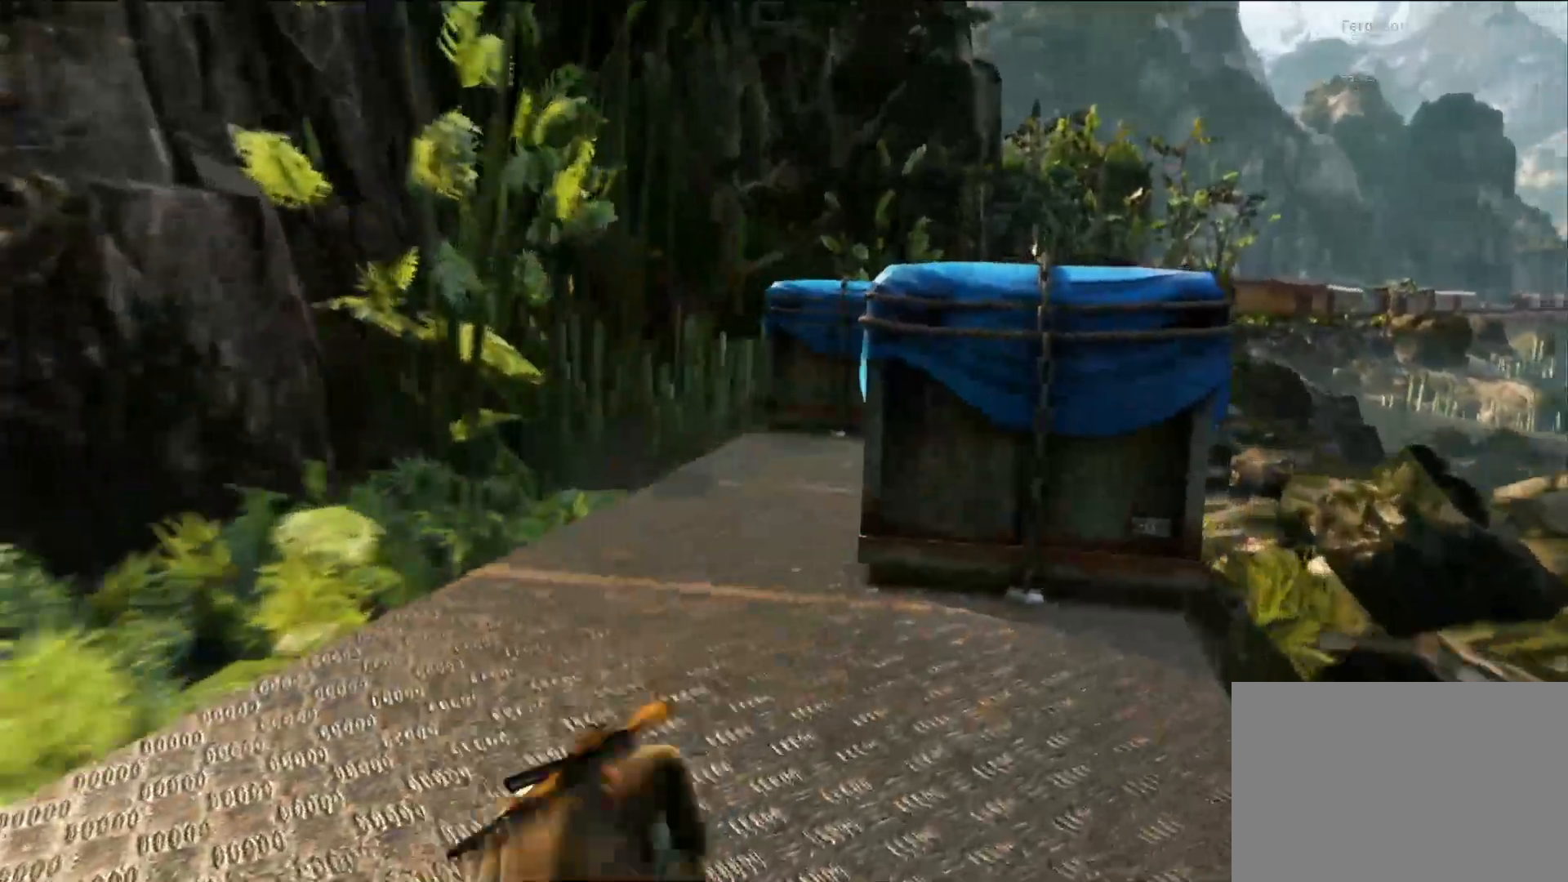
{"buttons": [], "left_stick": "up", "right_stick": "right", "events": [[167, "right_stick", "right"], [300, "CROSS", "down"], [317, "CROSS", "up"], [333, "right_stick", "center"], [467, "right_stick", "right"]]}
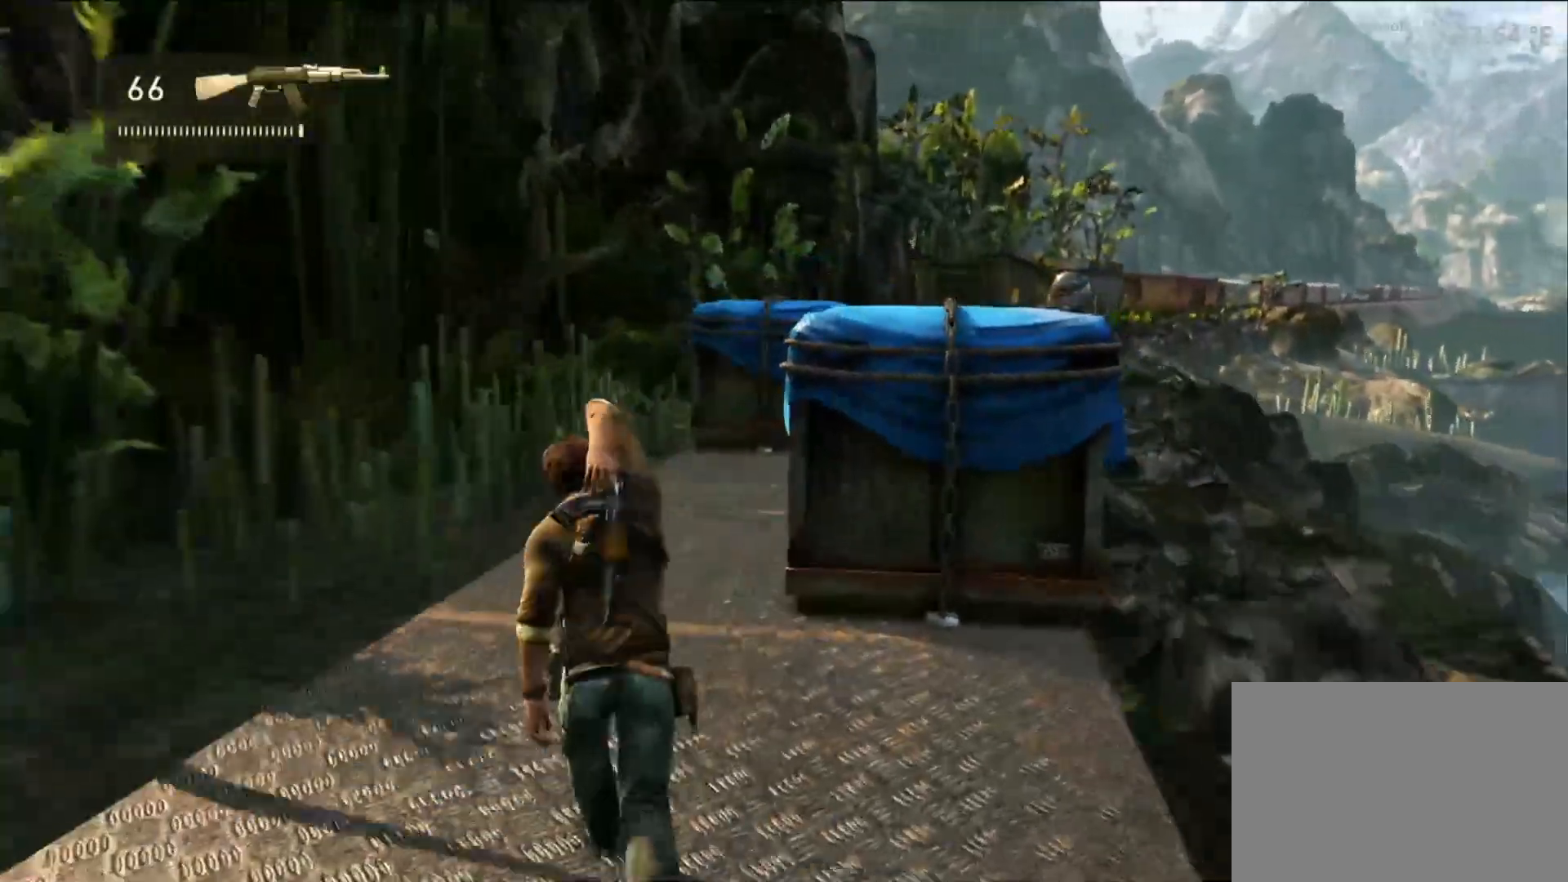
{"buttons": [], "left_stick": "up", "right_stick": "right"}
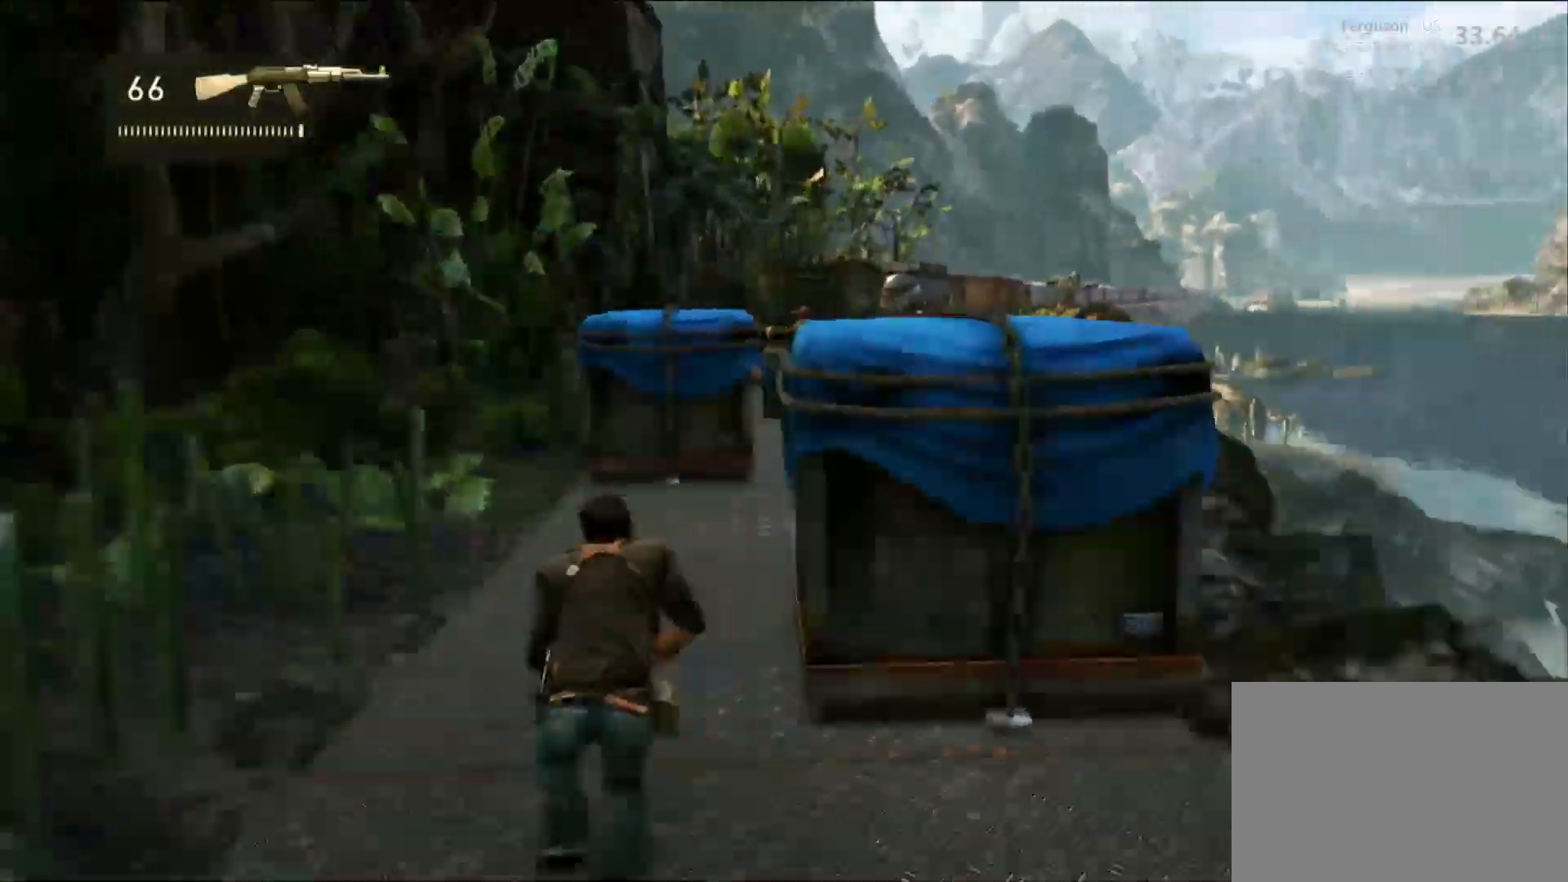
{"buttons": [], "left_stick": "up", "right_stick": "right", "events": []}
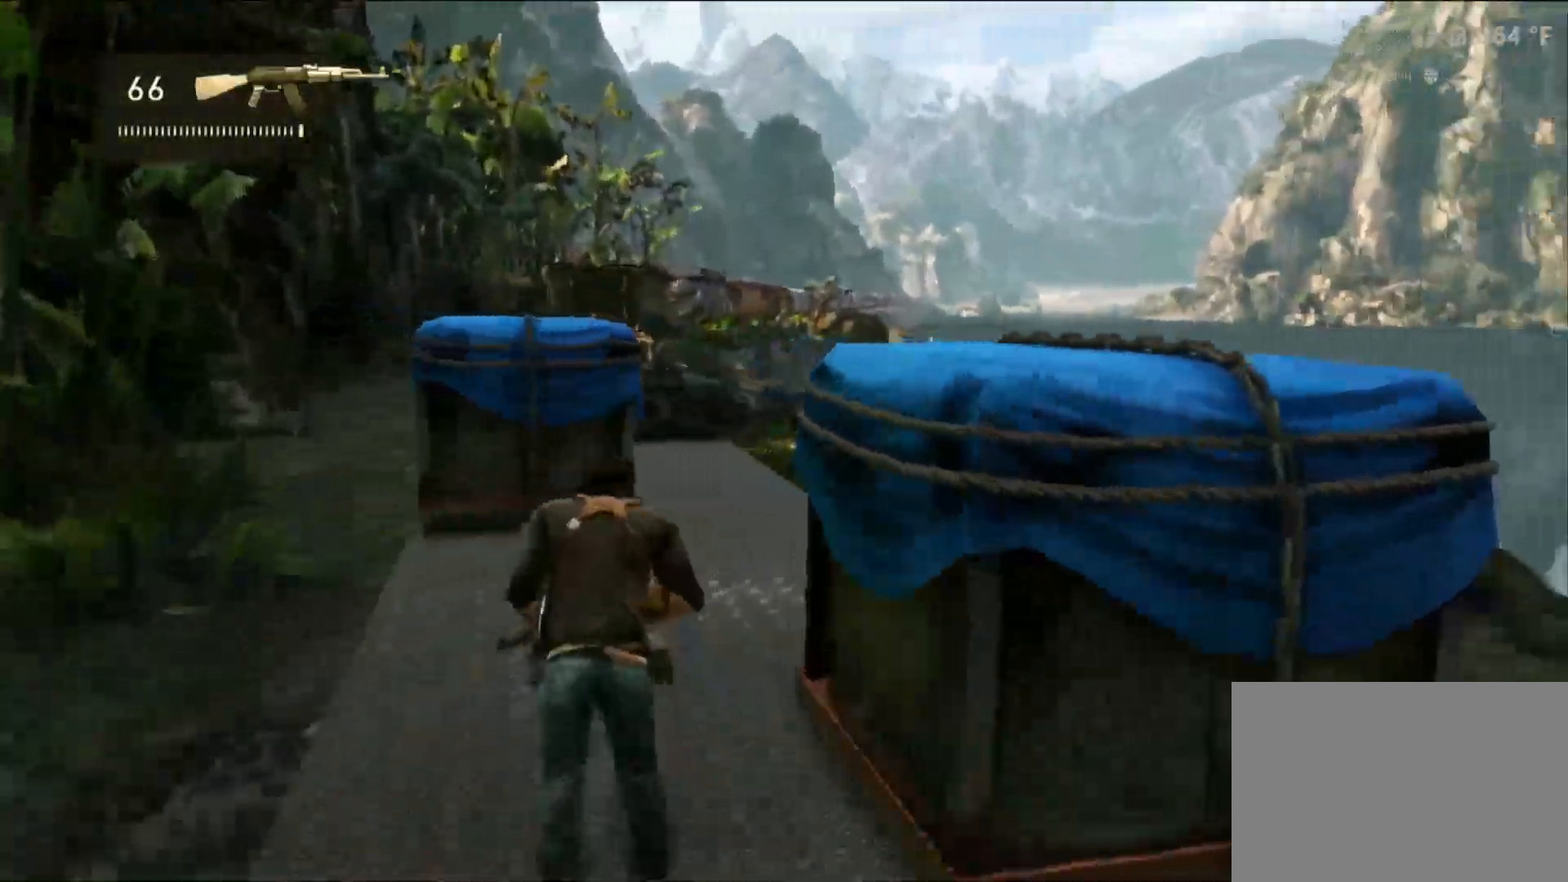
{"buttons": [], "left_stick": "up", "right_stick": "center", "events": [[17, "right_stick", "center"], [183, "right_stick", "right"], [350, "right_stick", "center"]]}
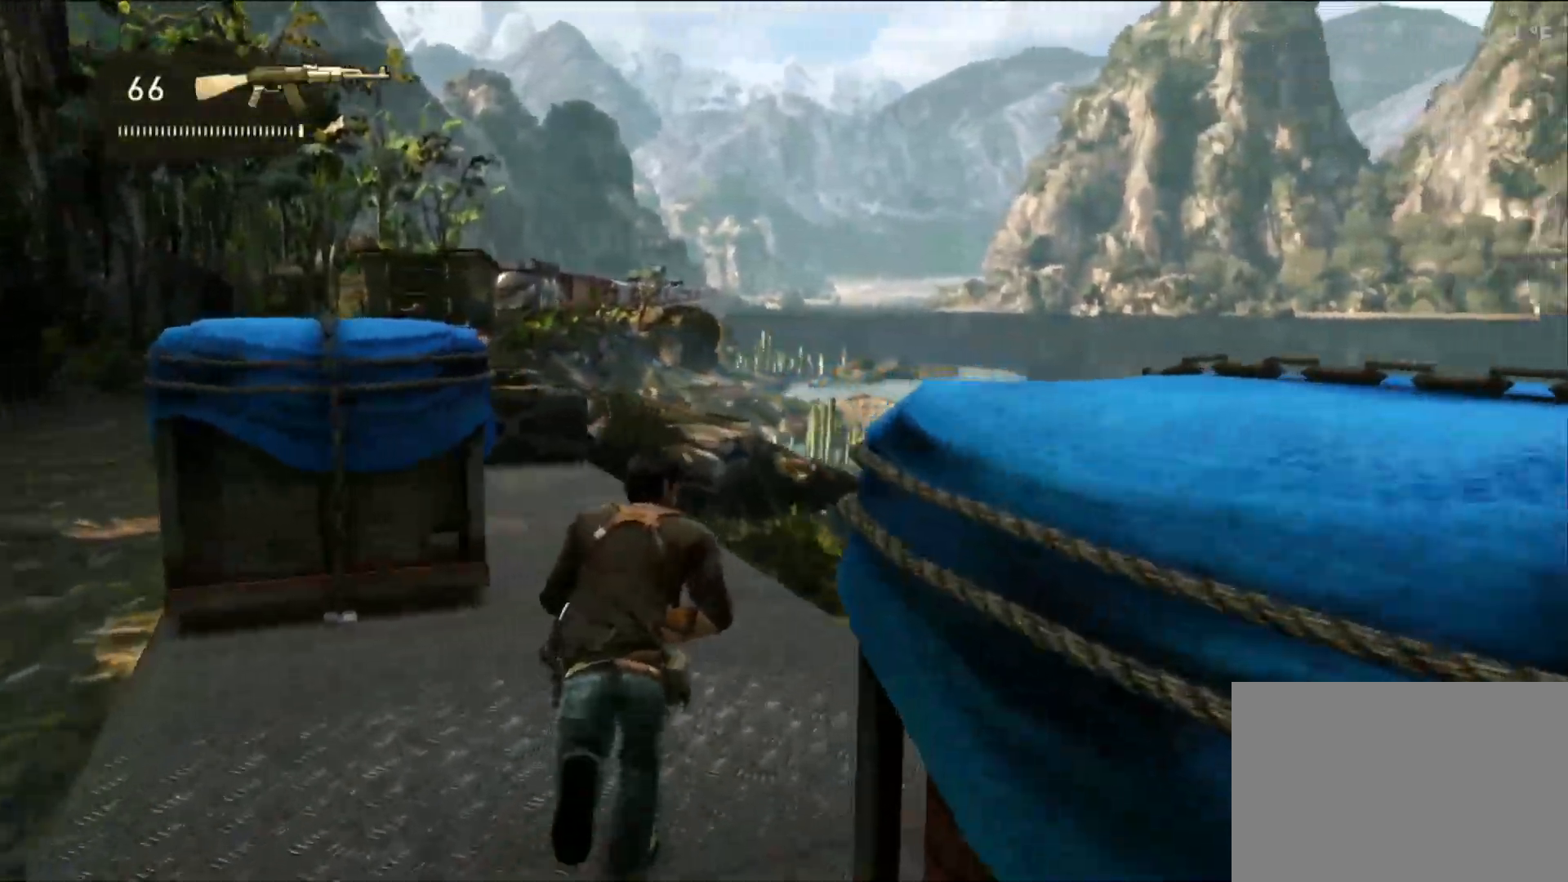
{"buttons": [], "left_stick": "up", "right_stick": "center"}
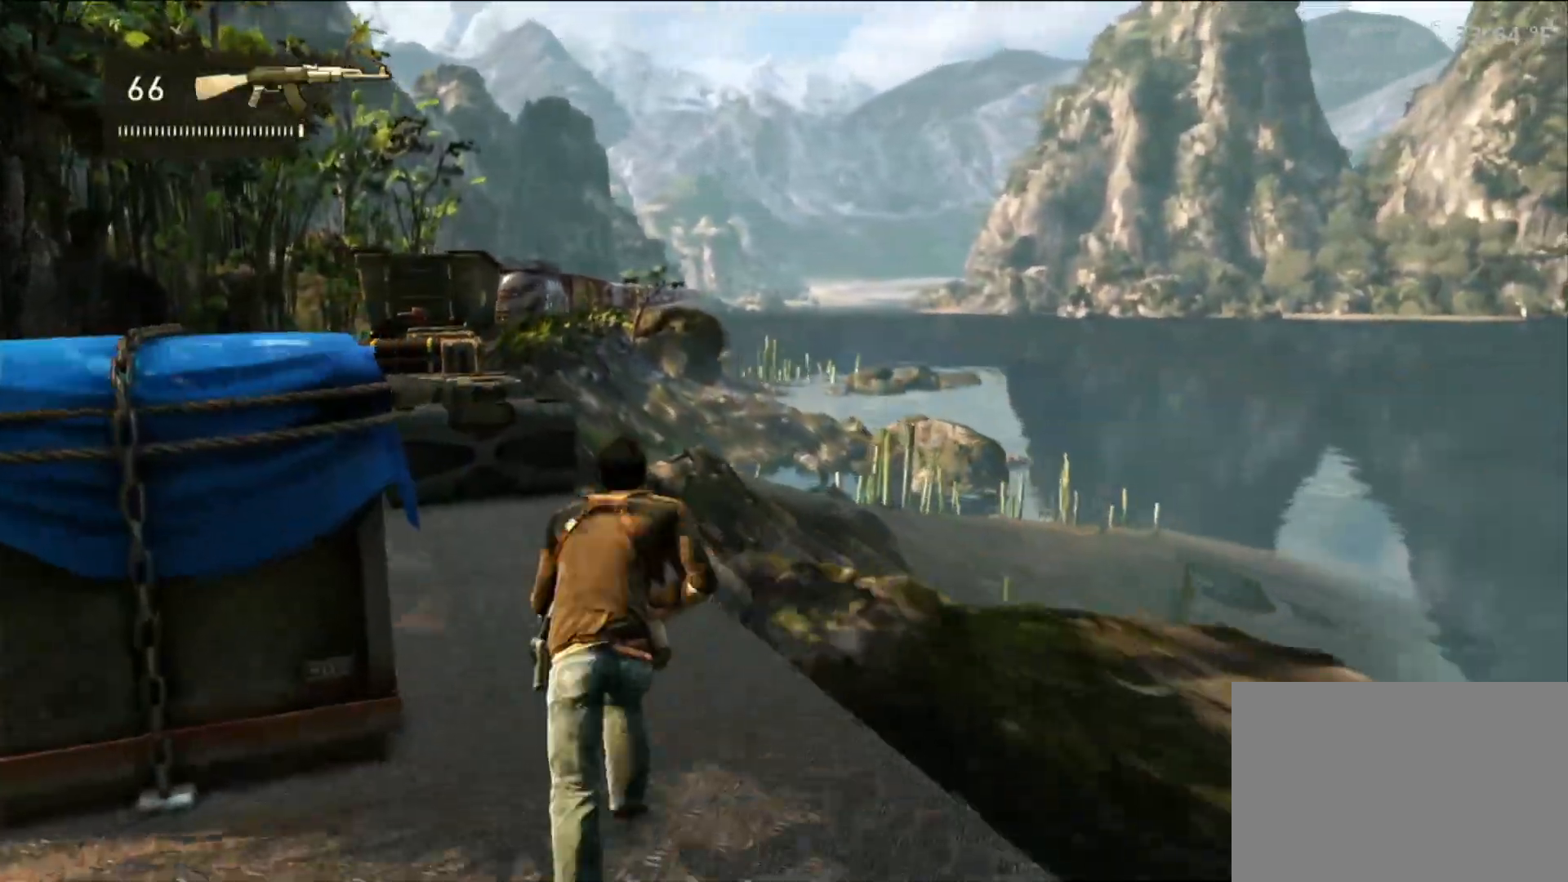
{"buttons": [], "left_stick": "up", "right_stick": "left", "events": [[250, "right_stick", "down-left"], [350, "right_stick", "left"]]}
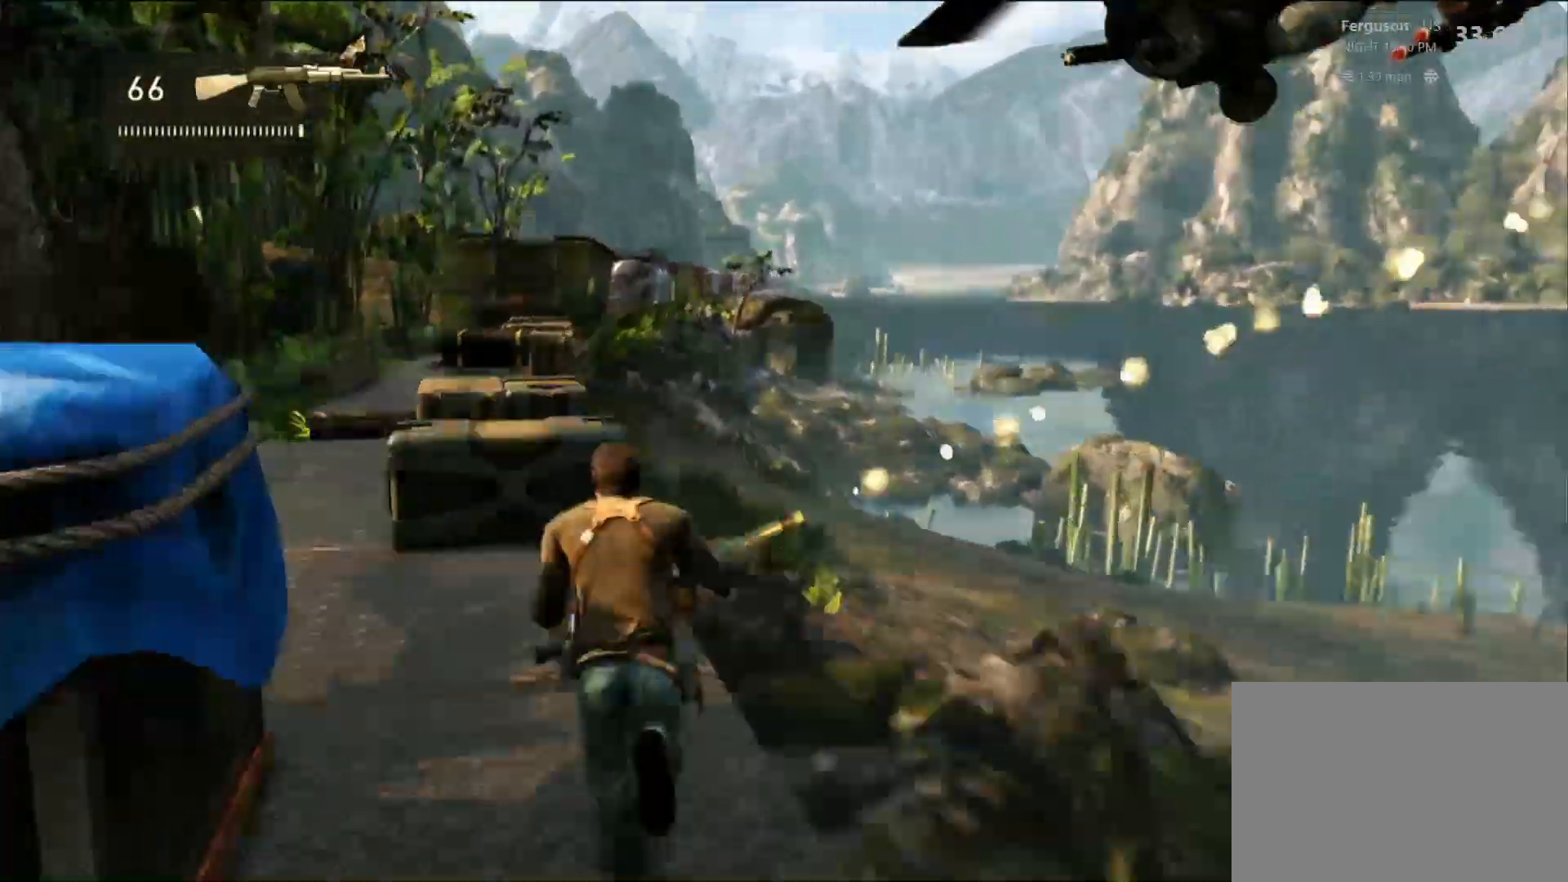
{"buttons": [], "left_stick": "up-left", "right_stick": "left"}
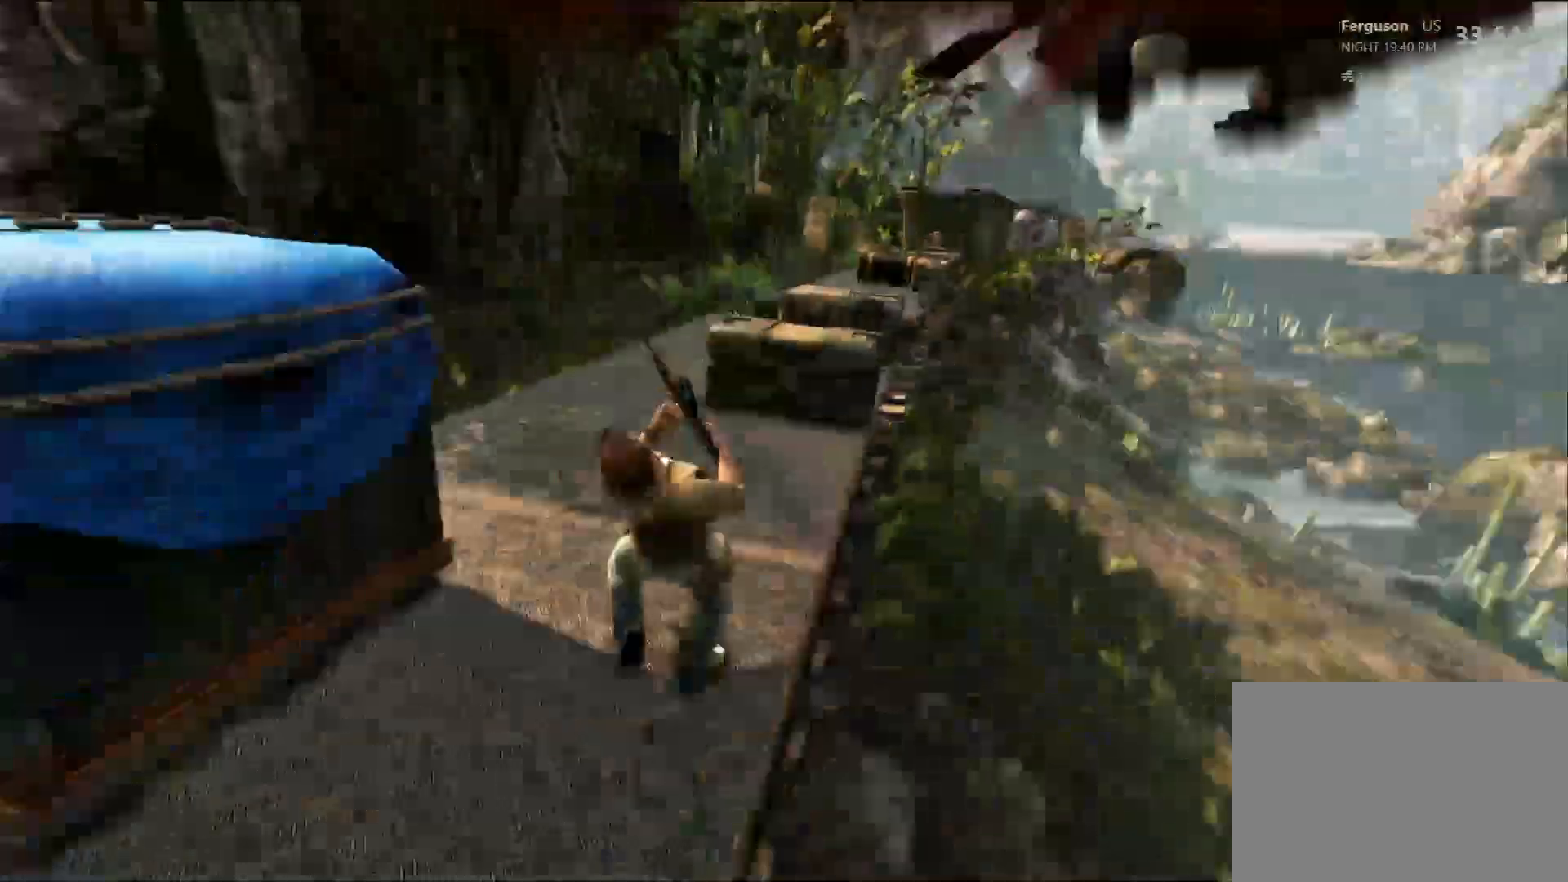
{"buttons": [], "left_stick": "up", "right_stick": "center", "events": [[133, "right_stick", "center"], [167, "left_stick", "up"], [383, "right_stick", "right"], [500, "right_stick", "center"]]}
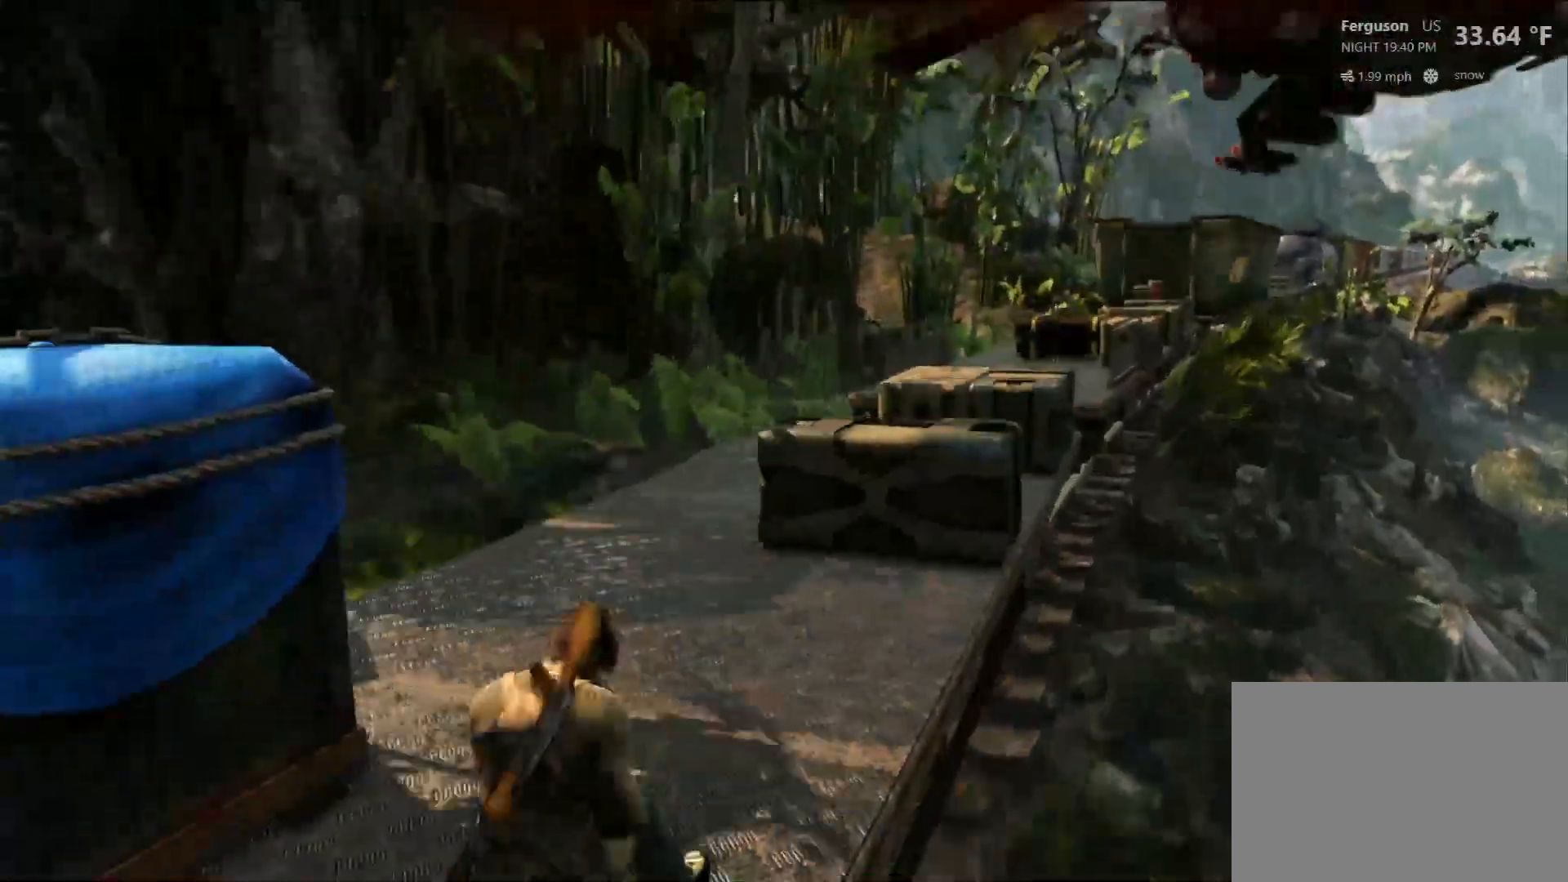
{"buttons": [], "left_stick": "down-left", "right_stick": "left", "events": [[200, "right_stick", "right"], [333, "right_stick", "center"], [383, "left_stick", "down-left"], [400, "right_stick", "left"]]}
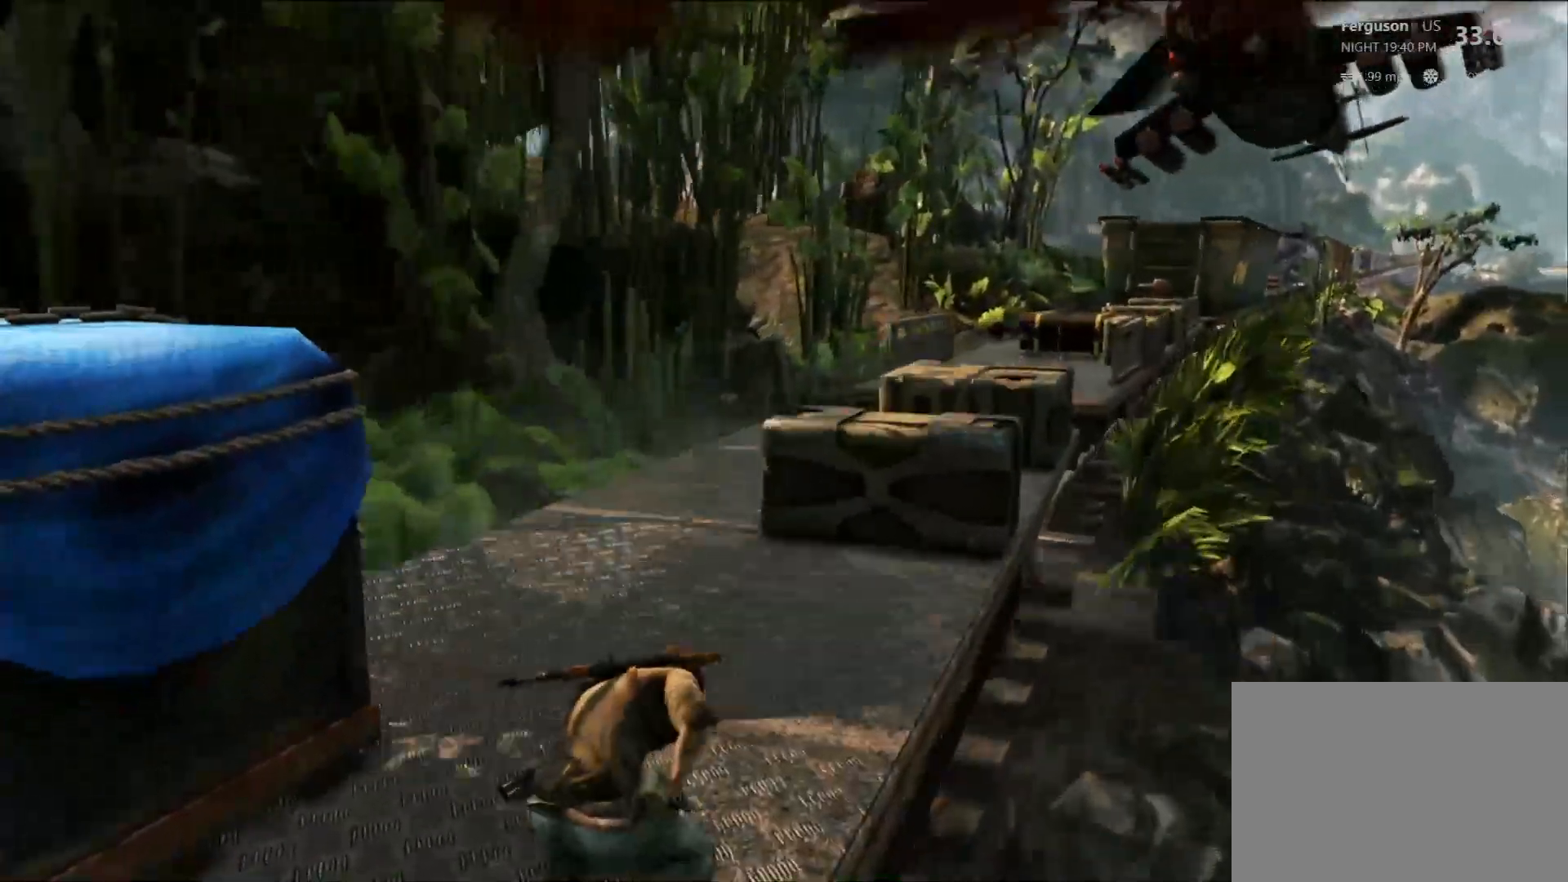
{"buttons": [], "left_stick": "left", "right_stick": "right", "events": [[83, "L2", "down"], [100, "L2", "up"], [217, "right_stick", "center"], [367, "left_stick", "left"], [483, "right_stick", "right"]]}
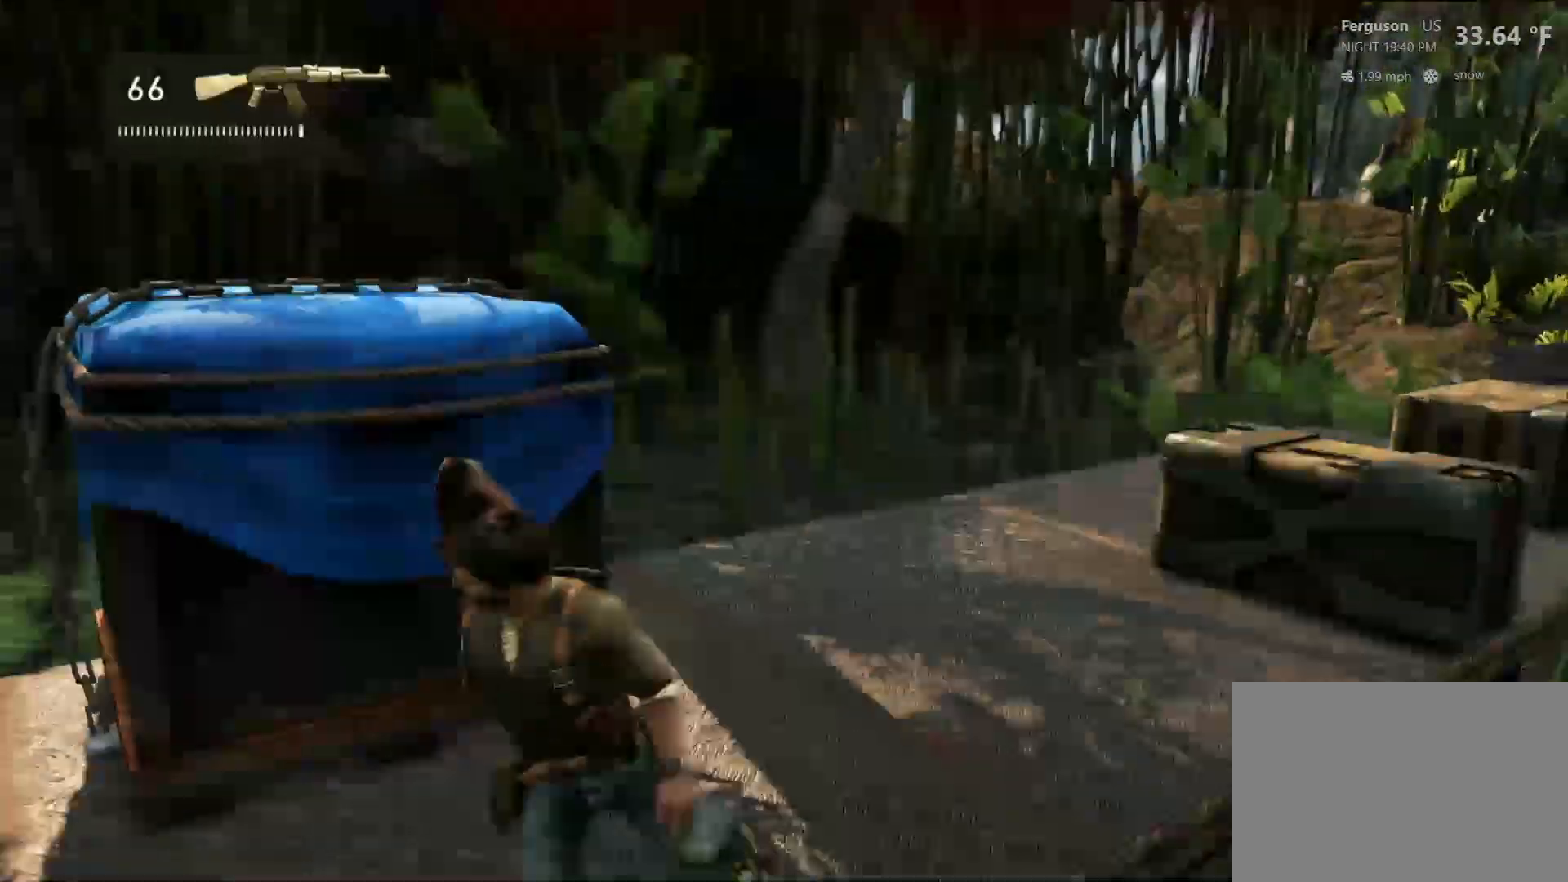
{"buttons": [], "left_stick": "up", "right_stick": "right", "events": [[233, "right_stick", "center"], [283, "left_stick", "up-left"], [300, "right_stick", "right"], [450, "left_stick", "up"]]}
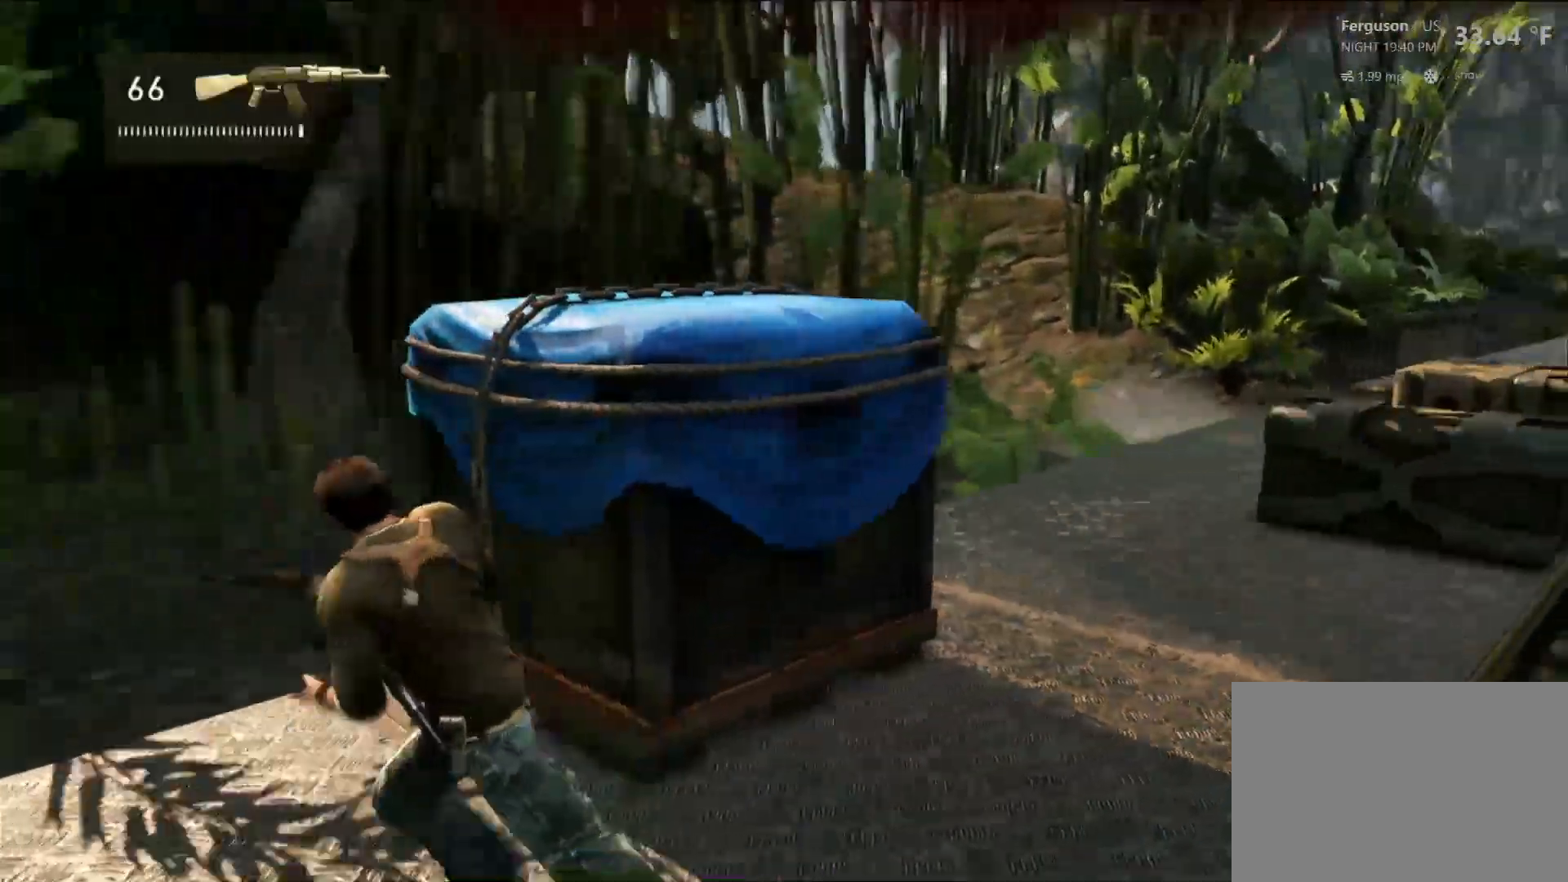
{"buttons": [], "left_stick": "center", "right_stick": "center", "events": [[117, "left_stick", "up-right"], [200, "right_stick", "up-right"], [233, "left_stick", "center"], [367, "right_stick", "center"]]}
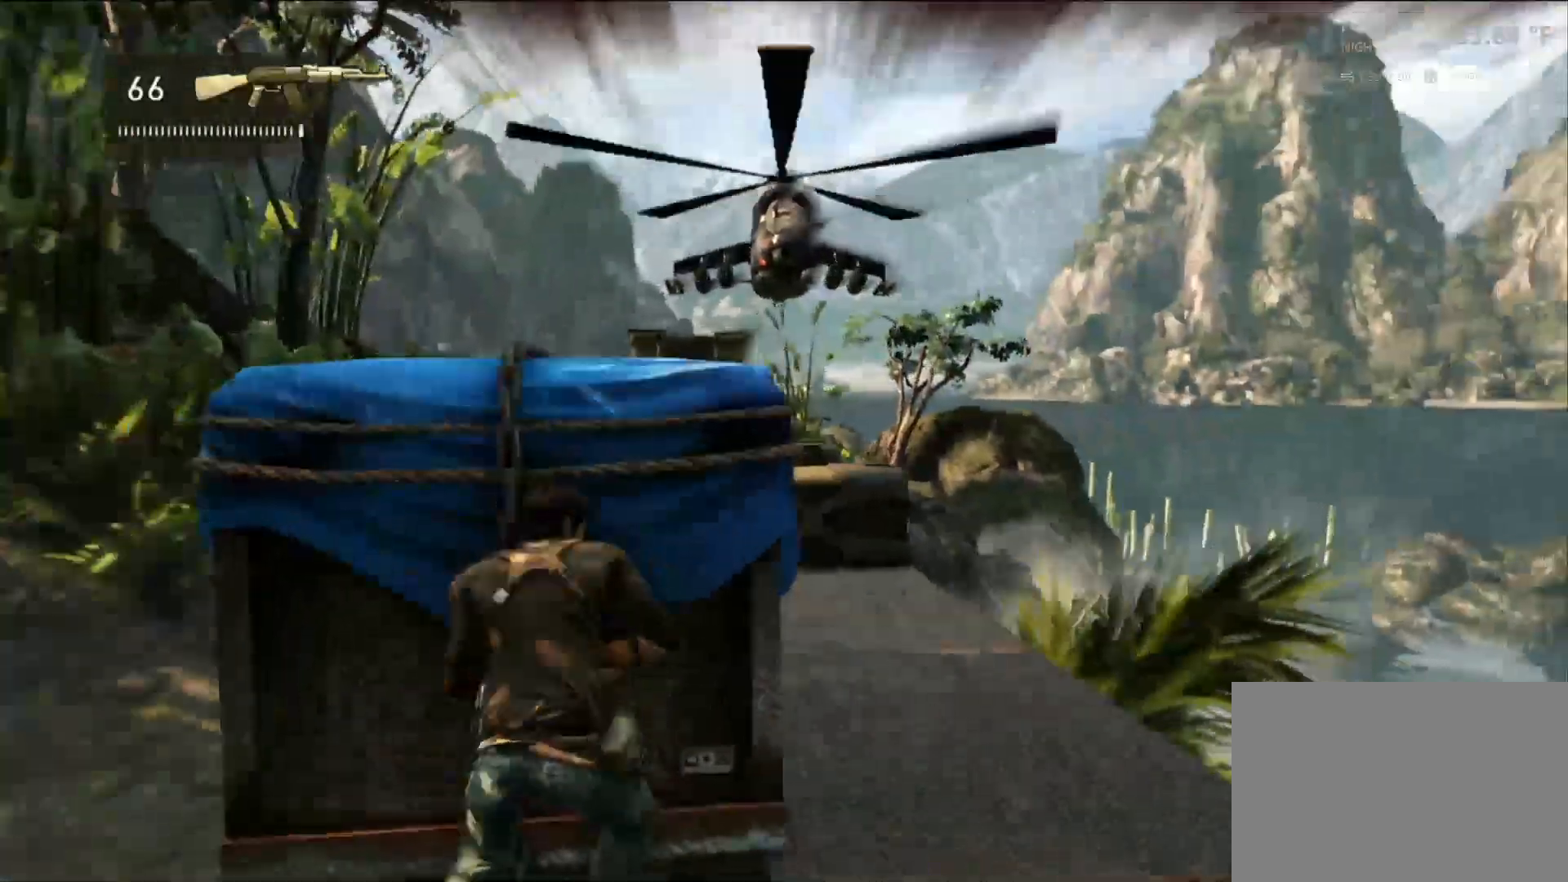
{"buttons": ["L2"], "left_stick": "center", "right_stick": "center", "events": [[183, "L2", "down"], [183, "right_stick", "right"], [283, "right_stick", "up"], [367, "right_stick", "center"]]}
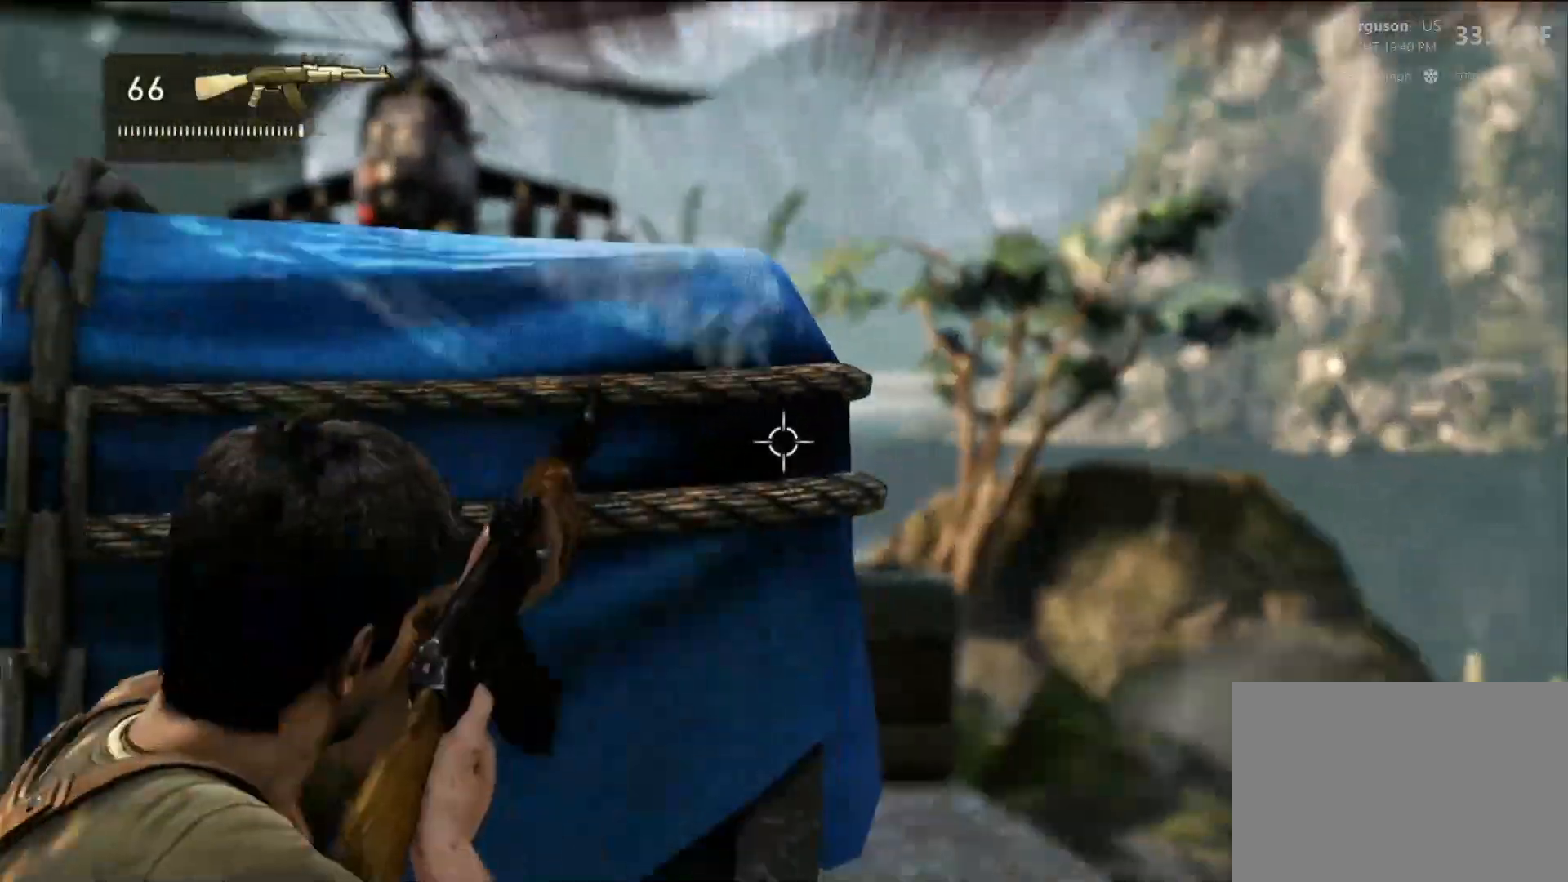
{"buttons": ["L2"], "left_stick": "center", "right_stick": "center", "events": [[183, "L3", "down"], [183, "left_stick", "right"], [183, "right_stick", "left"], [267, "L3", "up"], [333, "left_stick", "center"], [467, "right_stick", "center"]]}
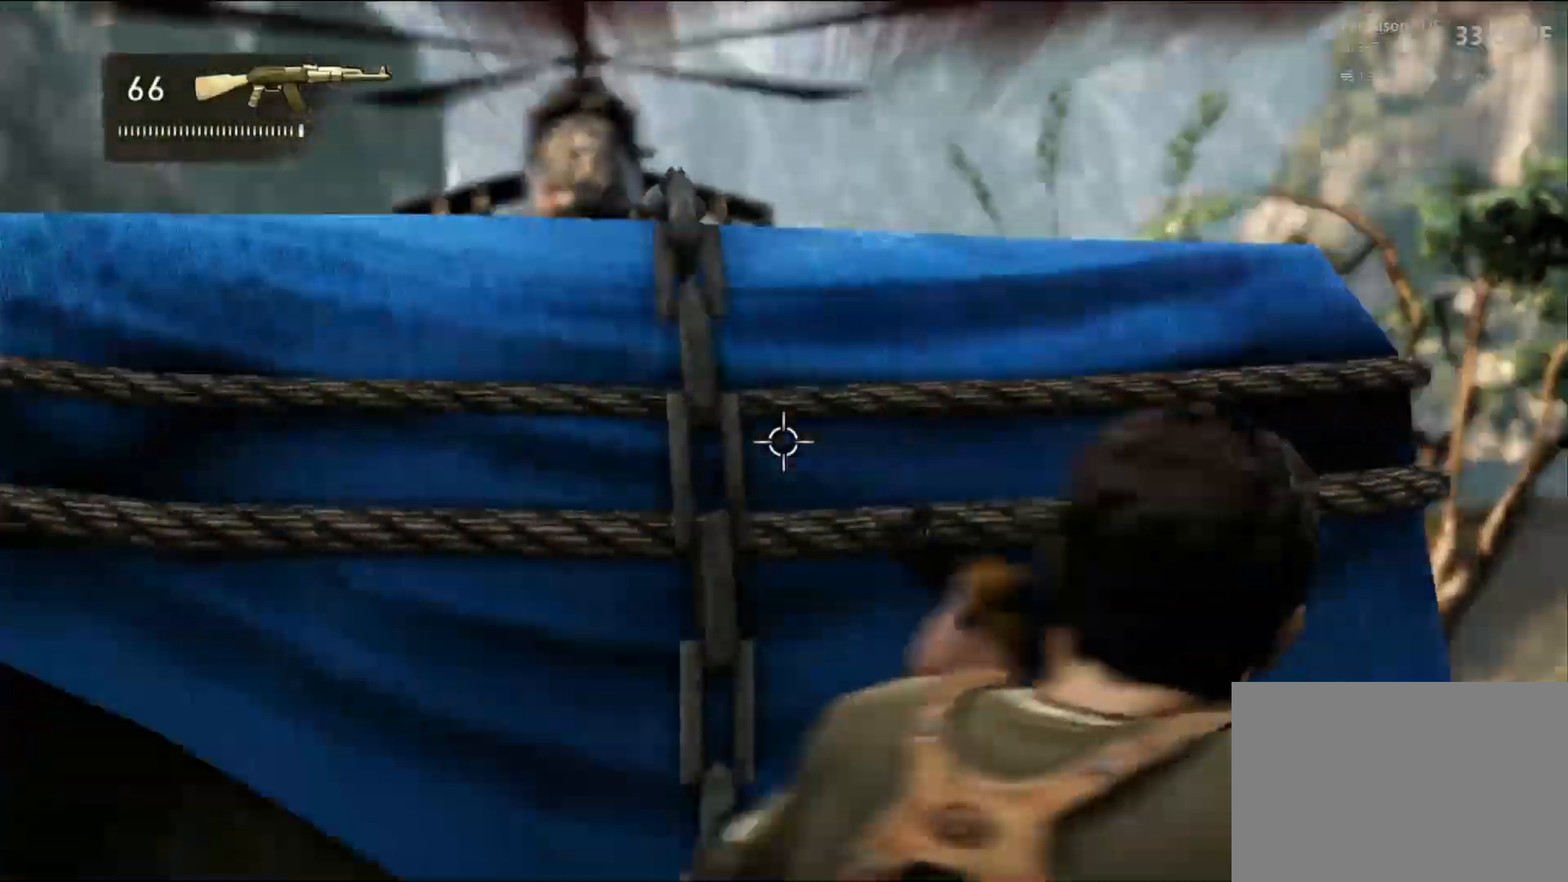
{"buttons": ["L1", "L2", "L3"], "left_stick": "right", "right_stick": "center"}
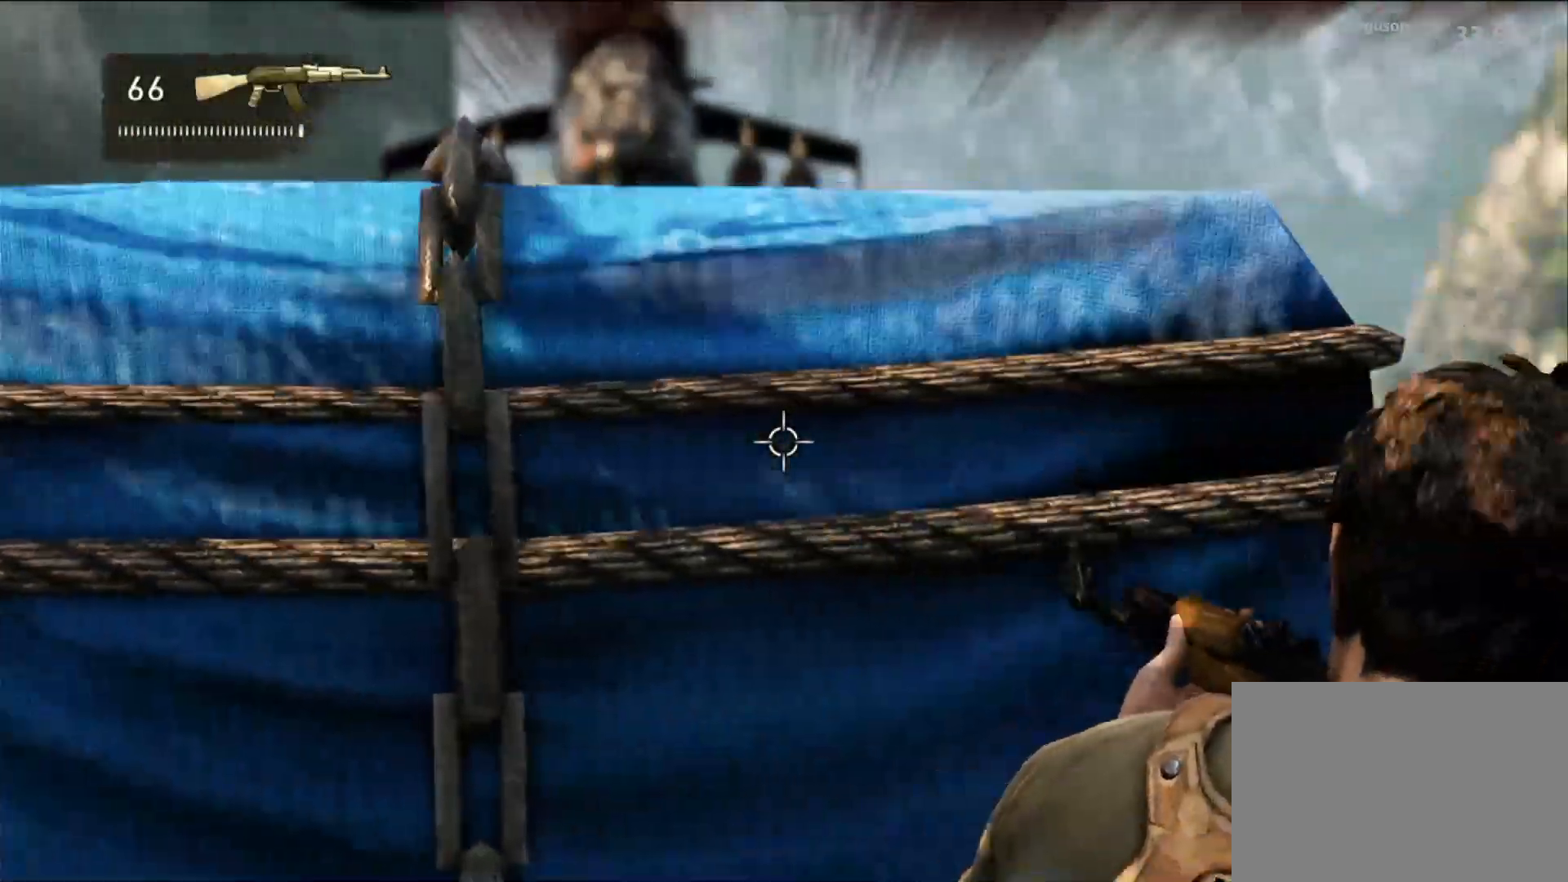
{"buttons": ["L2"], "left_stick": "center", "right_stick": "center"}
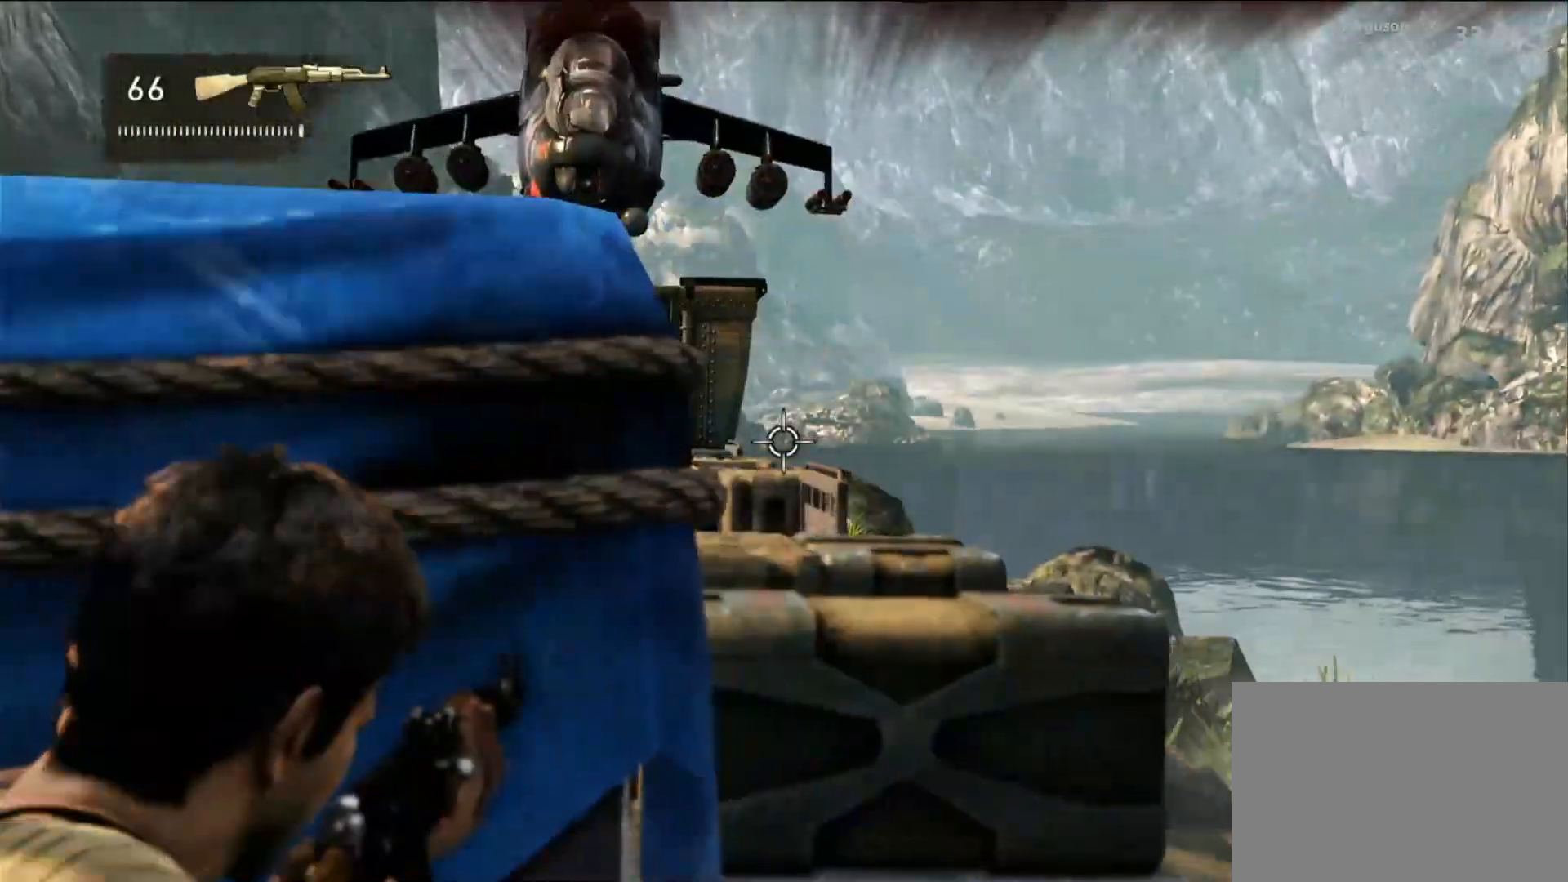
{"buttons": ["L2"], "left_stick": "center", "right_stick": "center", "events": [[400, "right_stick", "up-right"], [450, "right_stick", "center"]]}
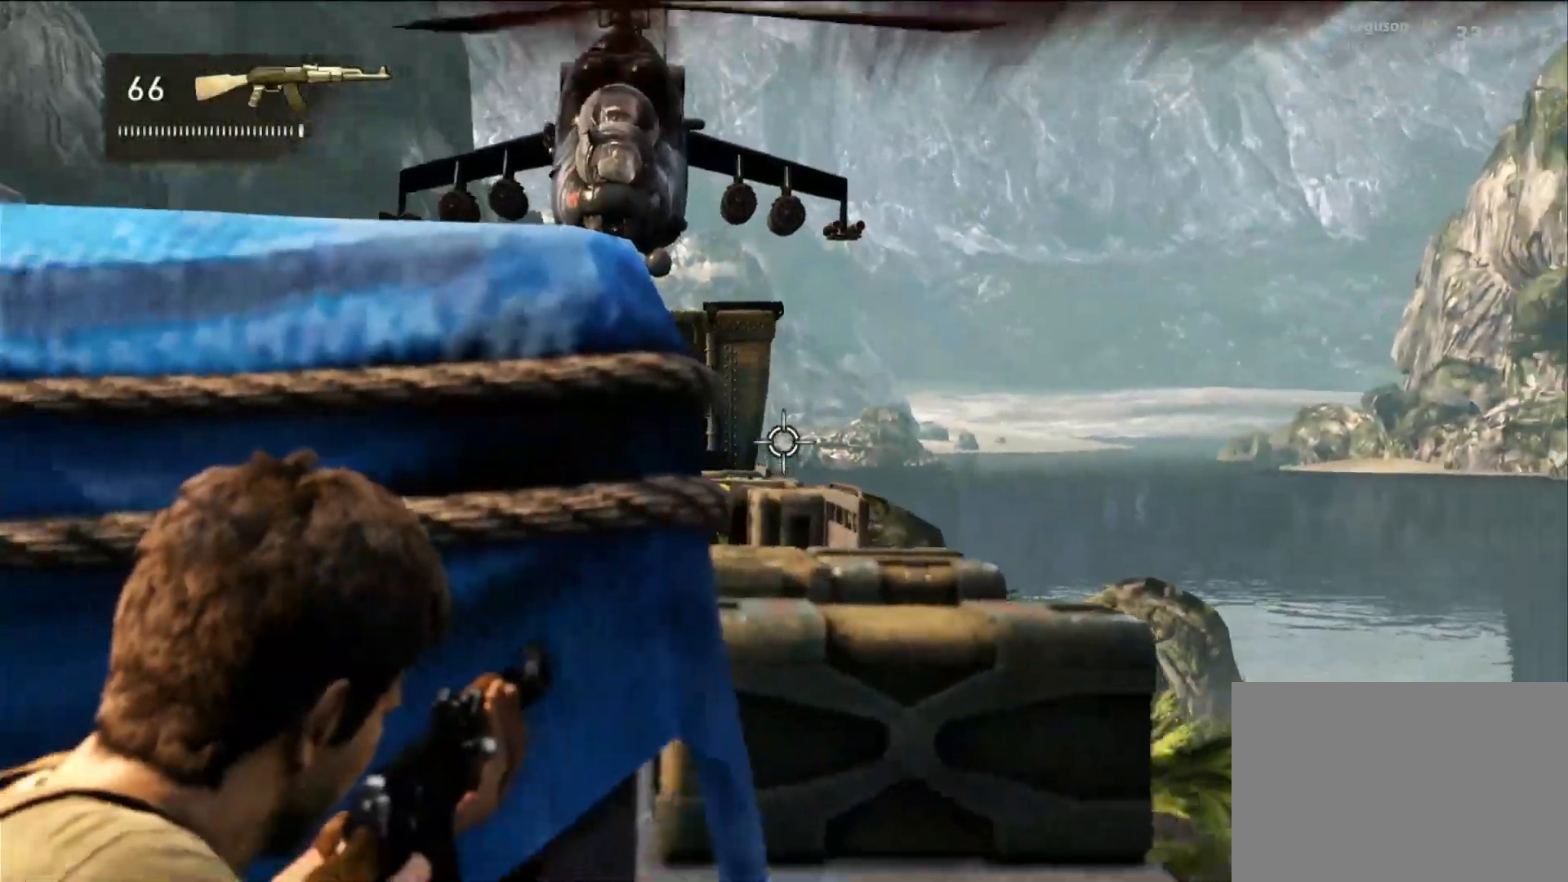
{"buttons": ["L2"], "left_stick": "center", "right_stick": "center", "events": []}
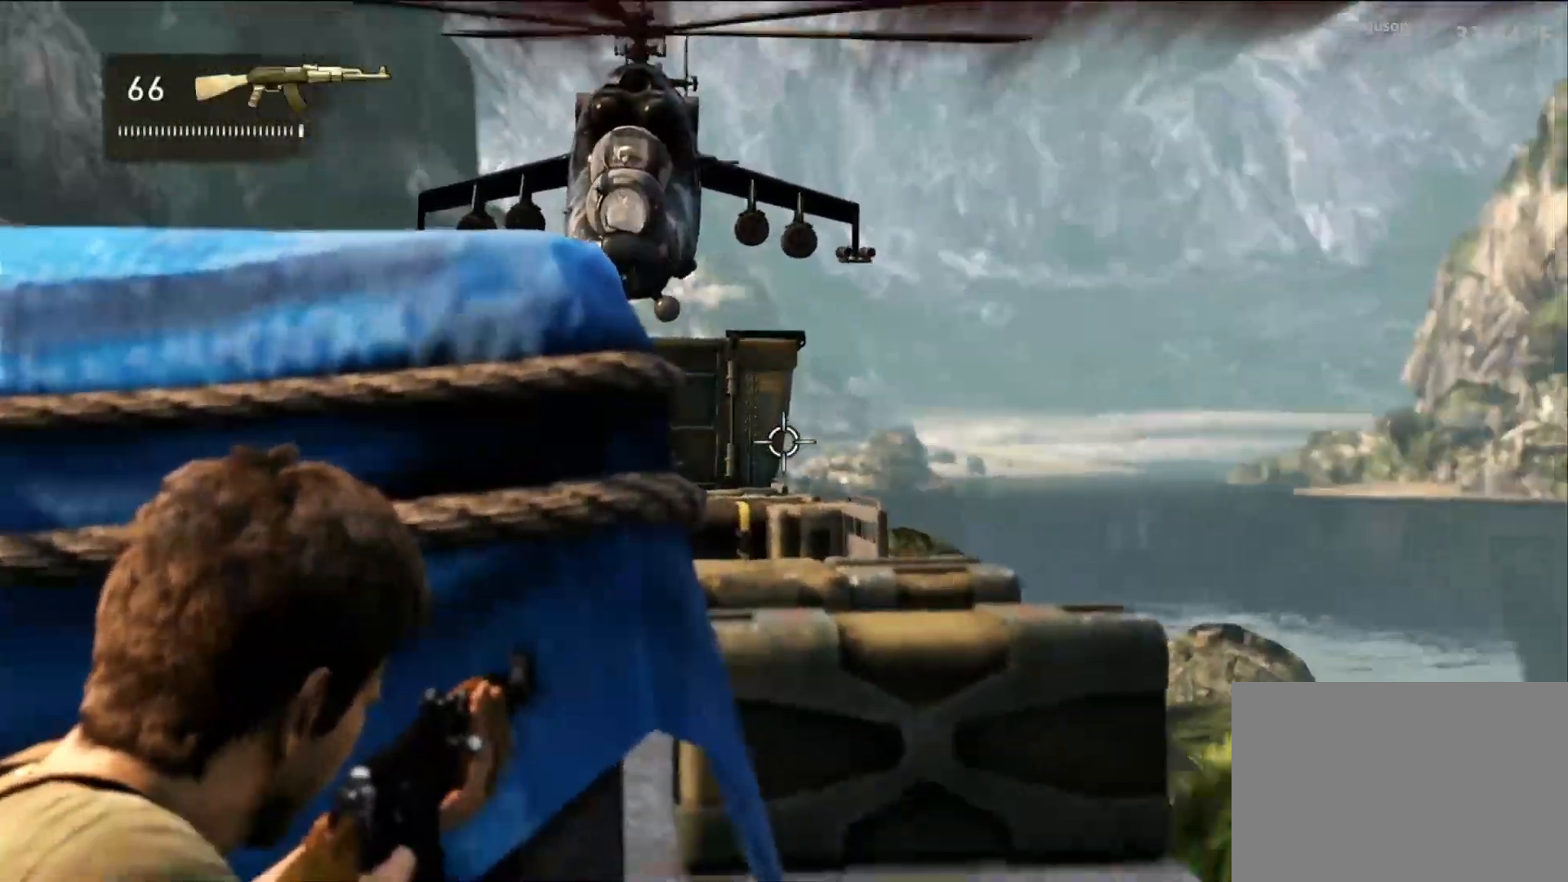
{"buttons": ["L2"], "left_stick": "center", "right_stick": "center", "events": []}
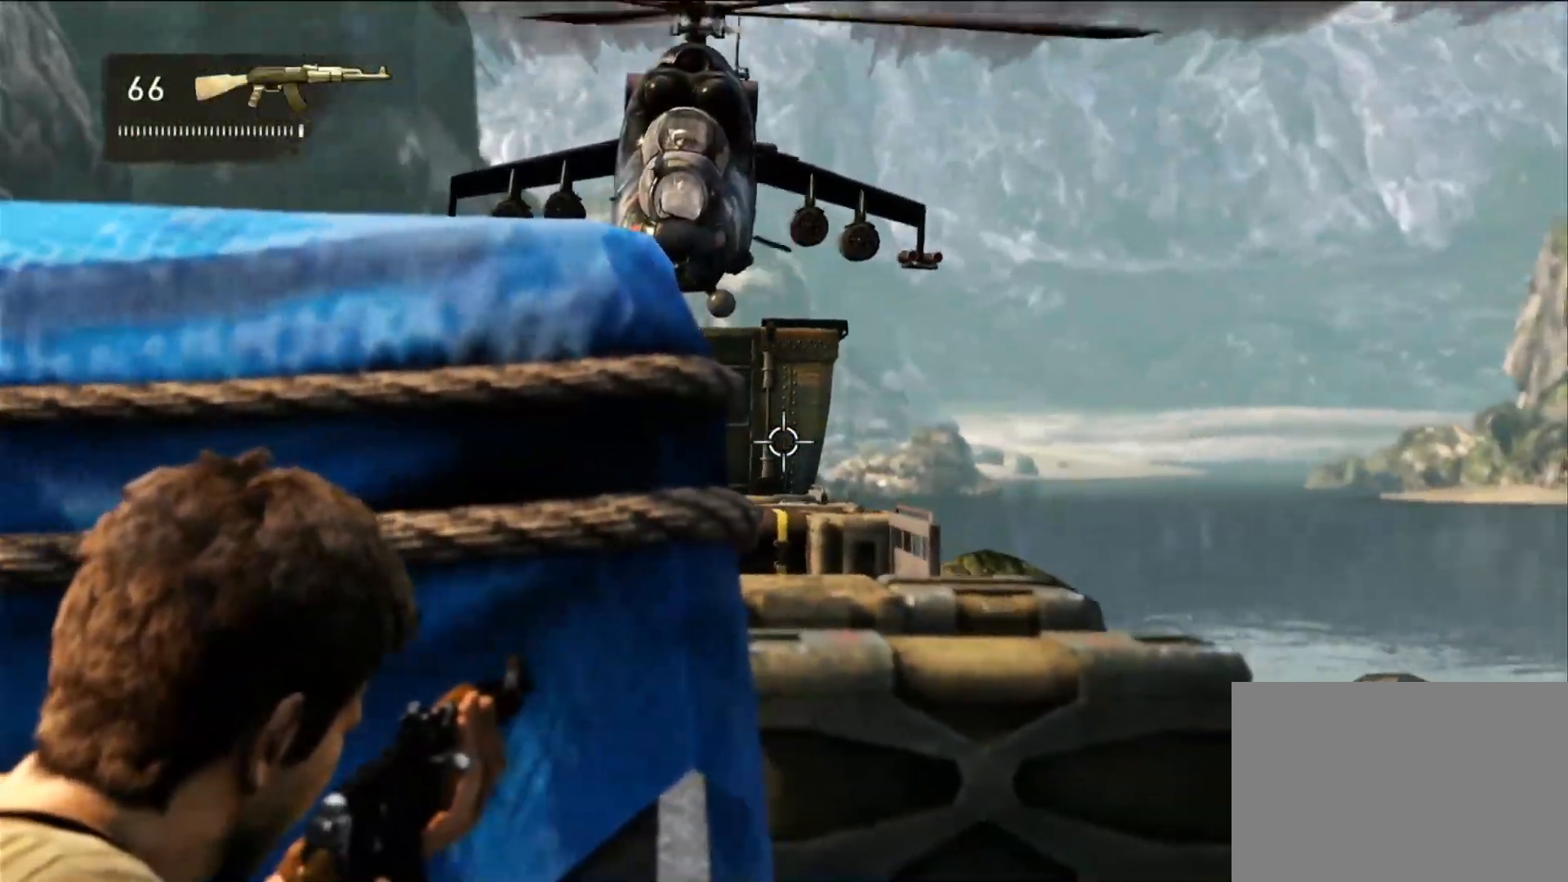
{"buttons": ["L2"], "left_stick": "right", "right_stick": "center", "events": [[400, "left_stick", "right"]]}
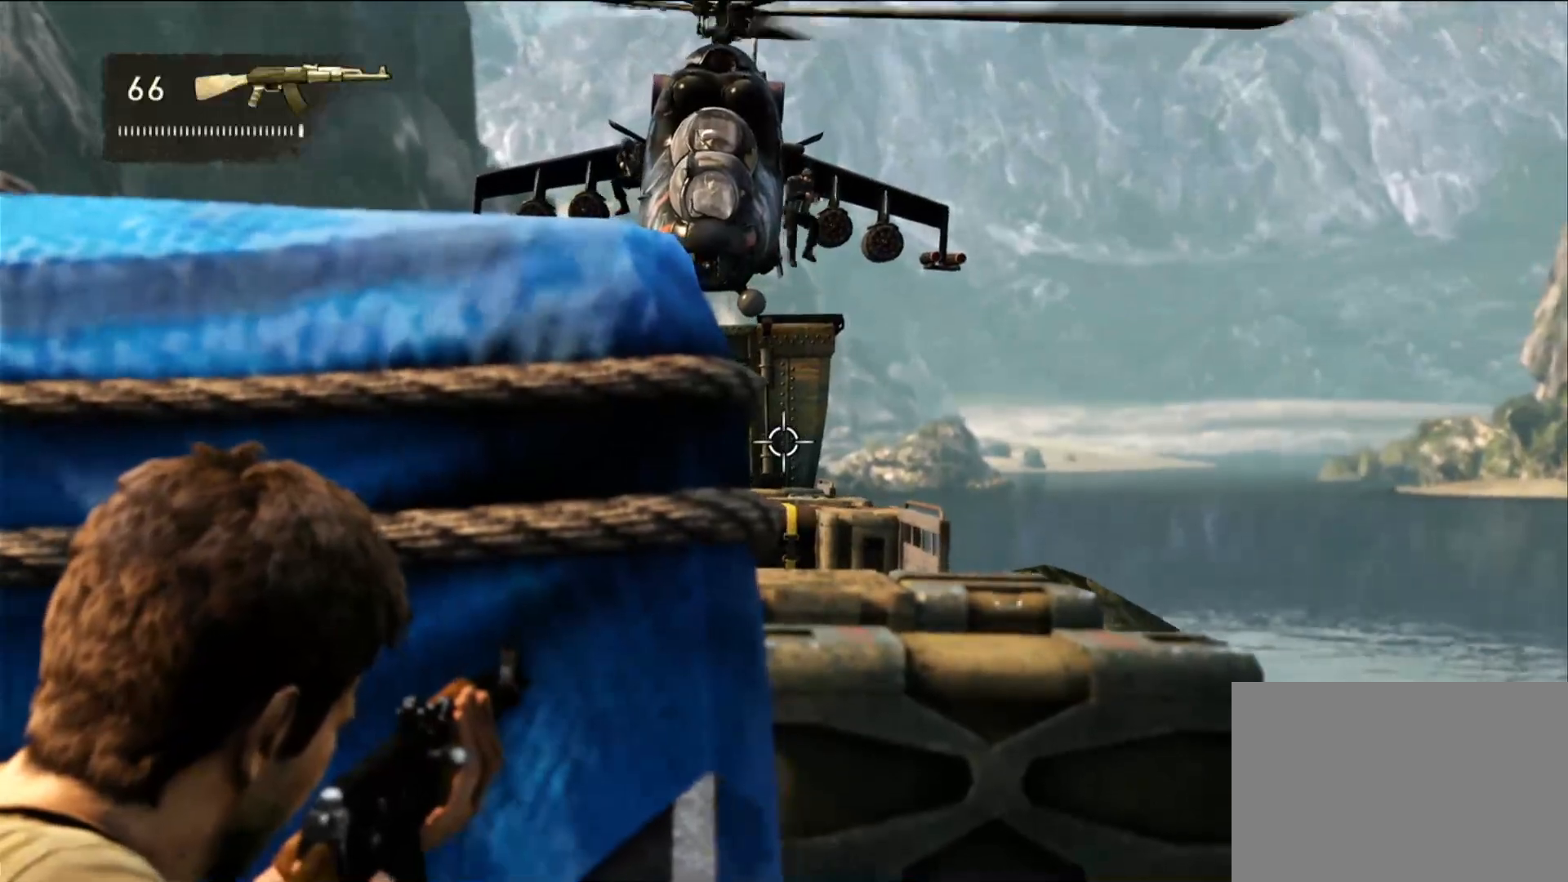
{"buttons": ["L2", "R2"], "left_stick": "center", "right_stick": "center"}
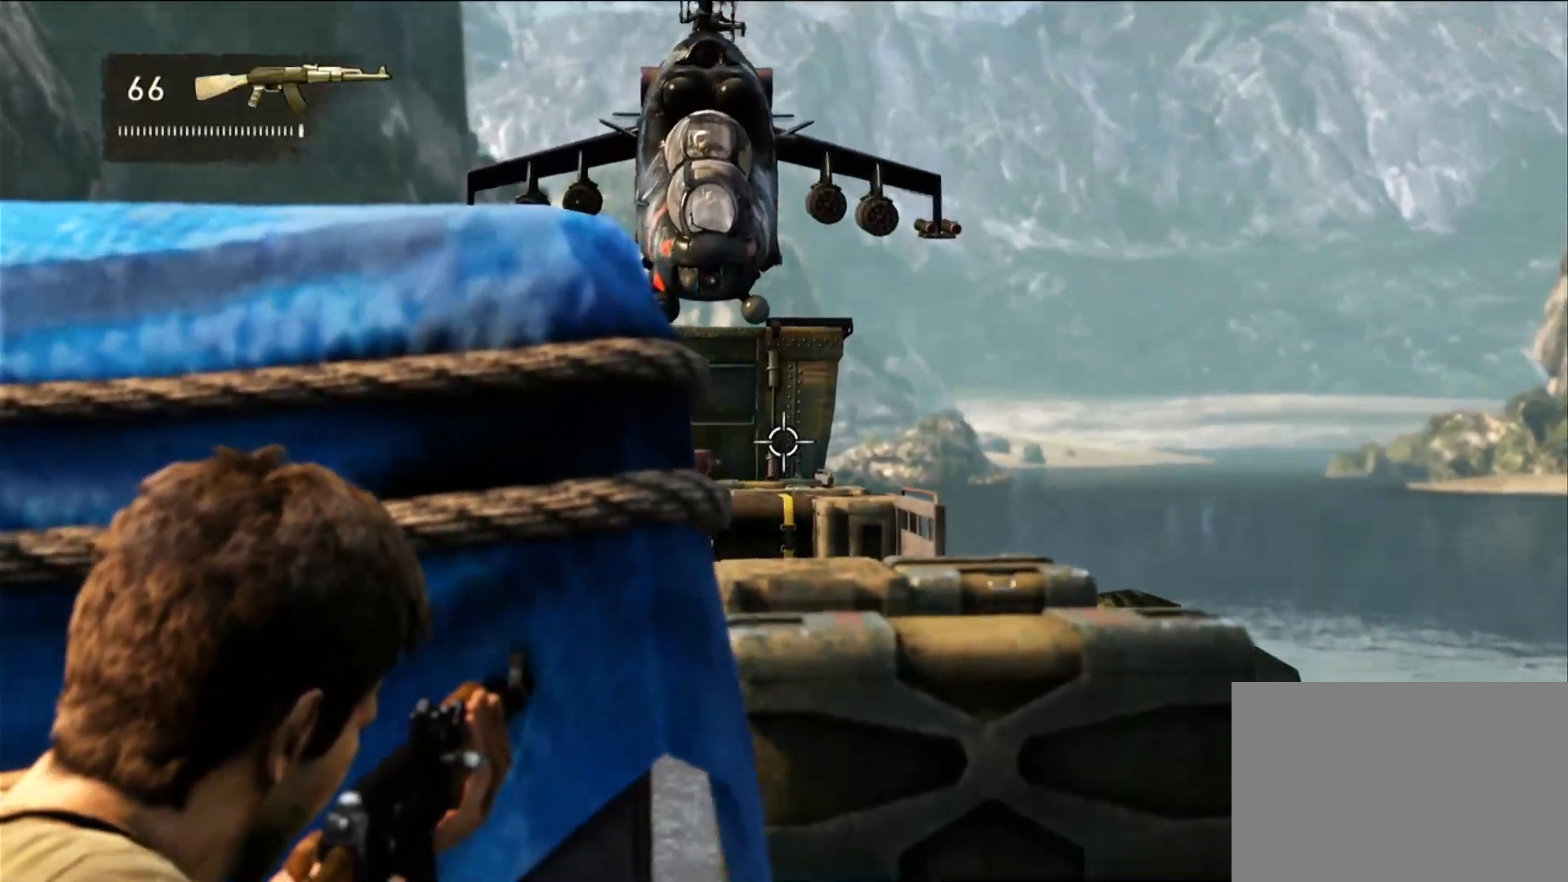
{"buttons": ["L2"], "left_stick": "center", "right_stick": "center"}
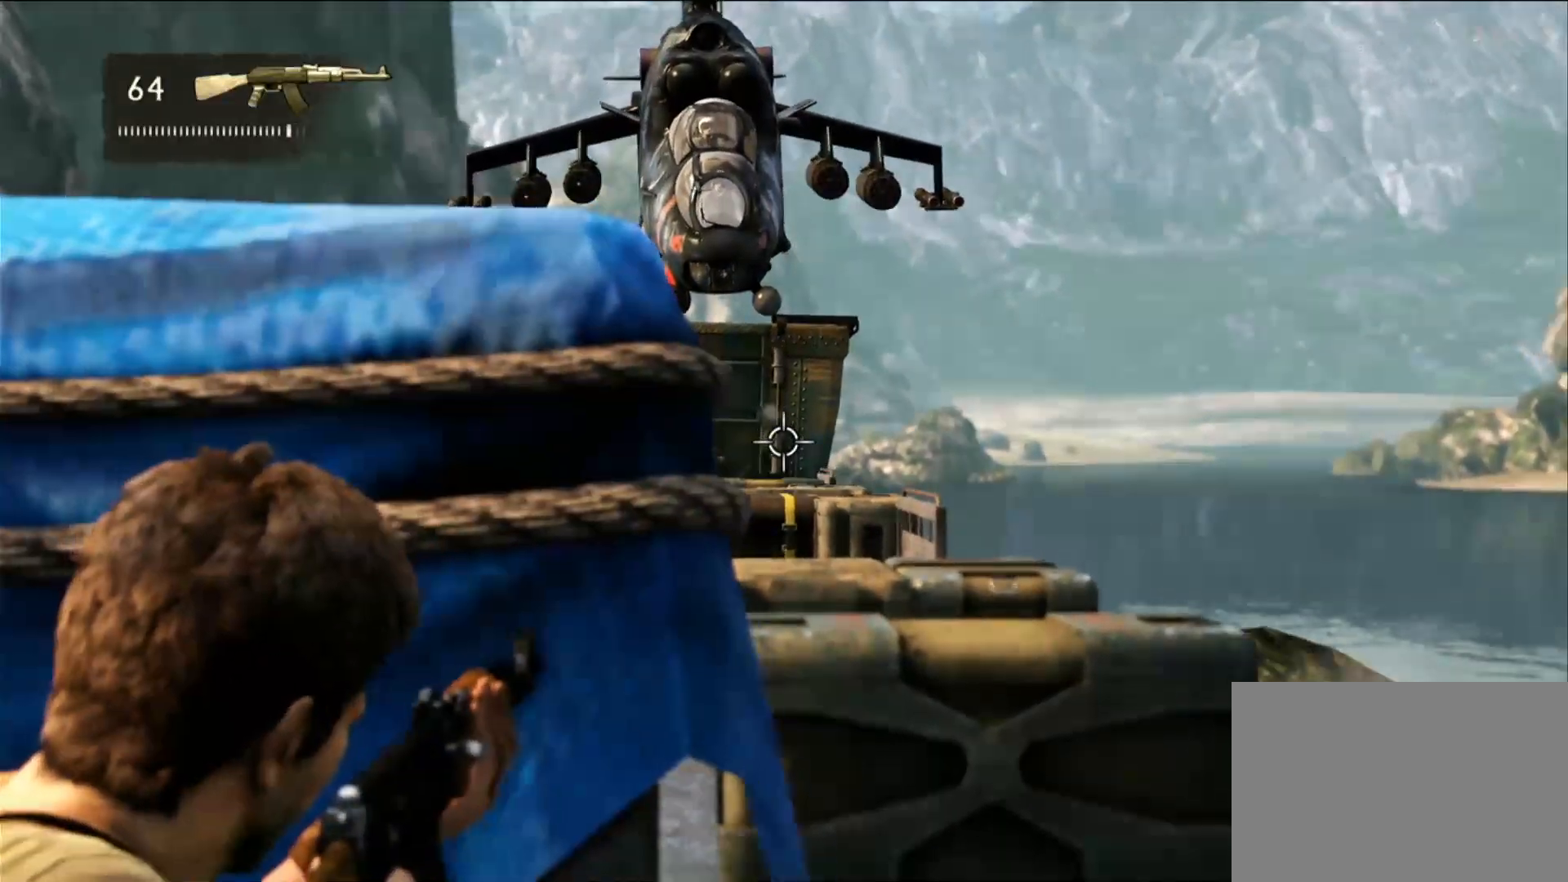
{"buttons": ["L2"], "left_stick": "center", "right_stick": "center", "events": [[183, "R2", "down"], [267, "R2", "up"], [350, "R2", "down"], [500, "R2", "up"]]}